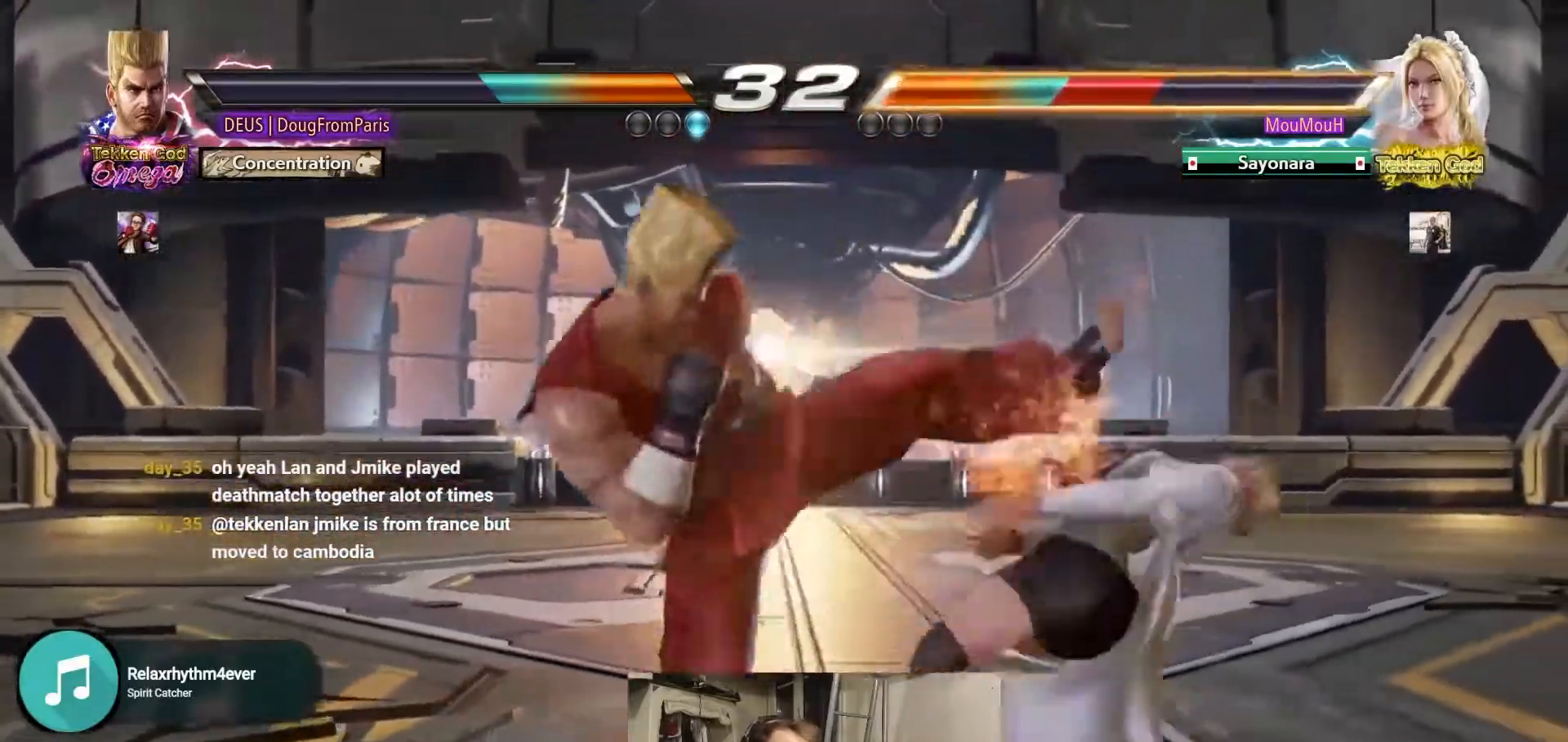
Gameplay with a controller (arcade stick); each line is a JSON object with the inputs held at the frame after it (dt_ms = milliseconds from this image to that frame). "events" lists button and stick changes between this image and that frame as [ms after this image, input, new state], when the widget could be followed in between. Not read: L3 R3.
{"dt_ms": 500, "buttons": [], "left_stick": "center", "events": [[483, "left_stick", "center"]]}
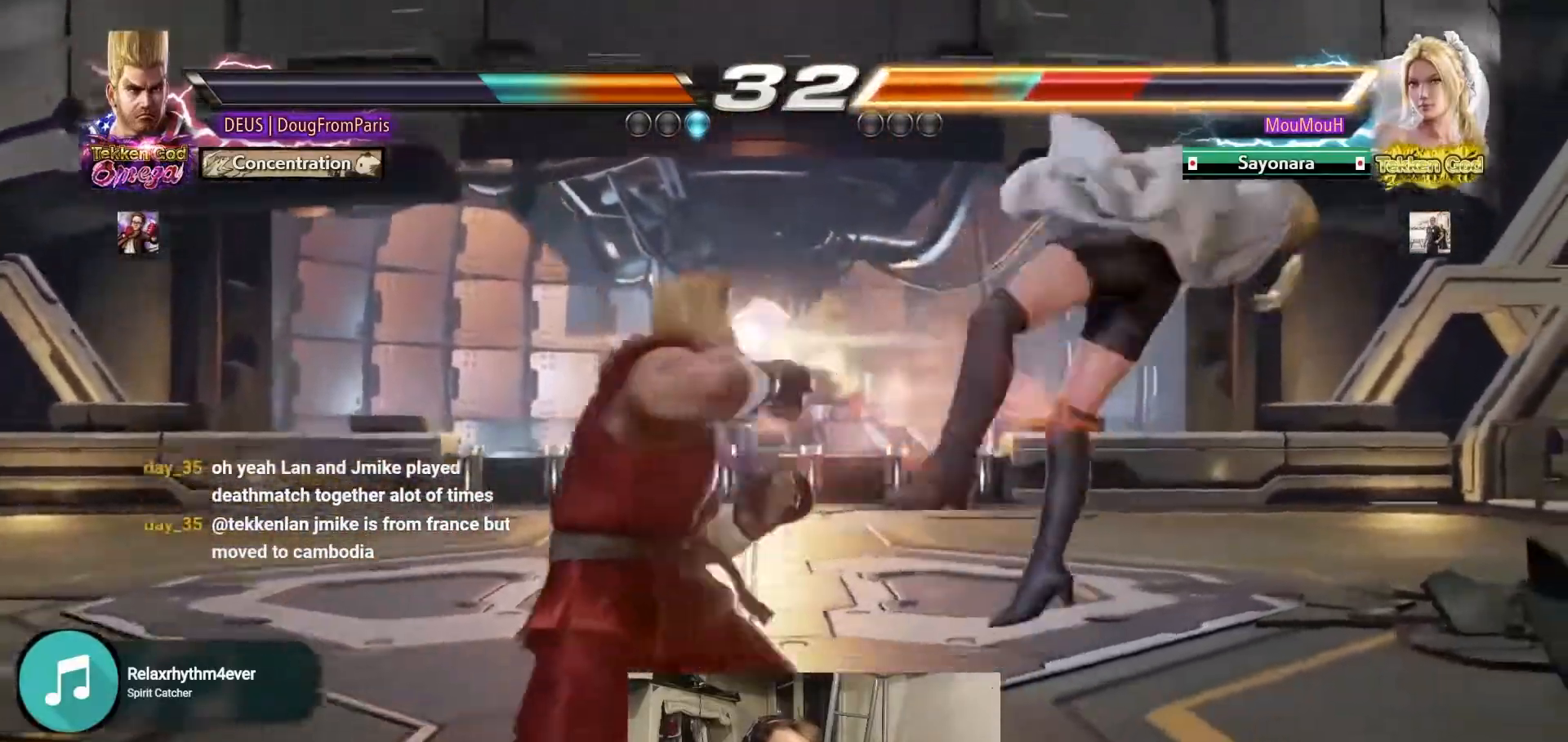
{"dt_ms": 500, "buttons": [], "left_stick": "center", "events": [[50, "CIRCLE", "down"], [117, "CIRCLE", "up"], [217, "CIRCLE", "down"], [383, "CIRCLE", "up"]]}
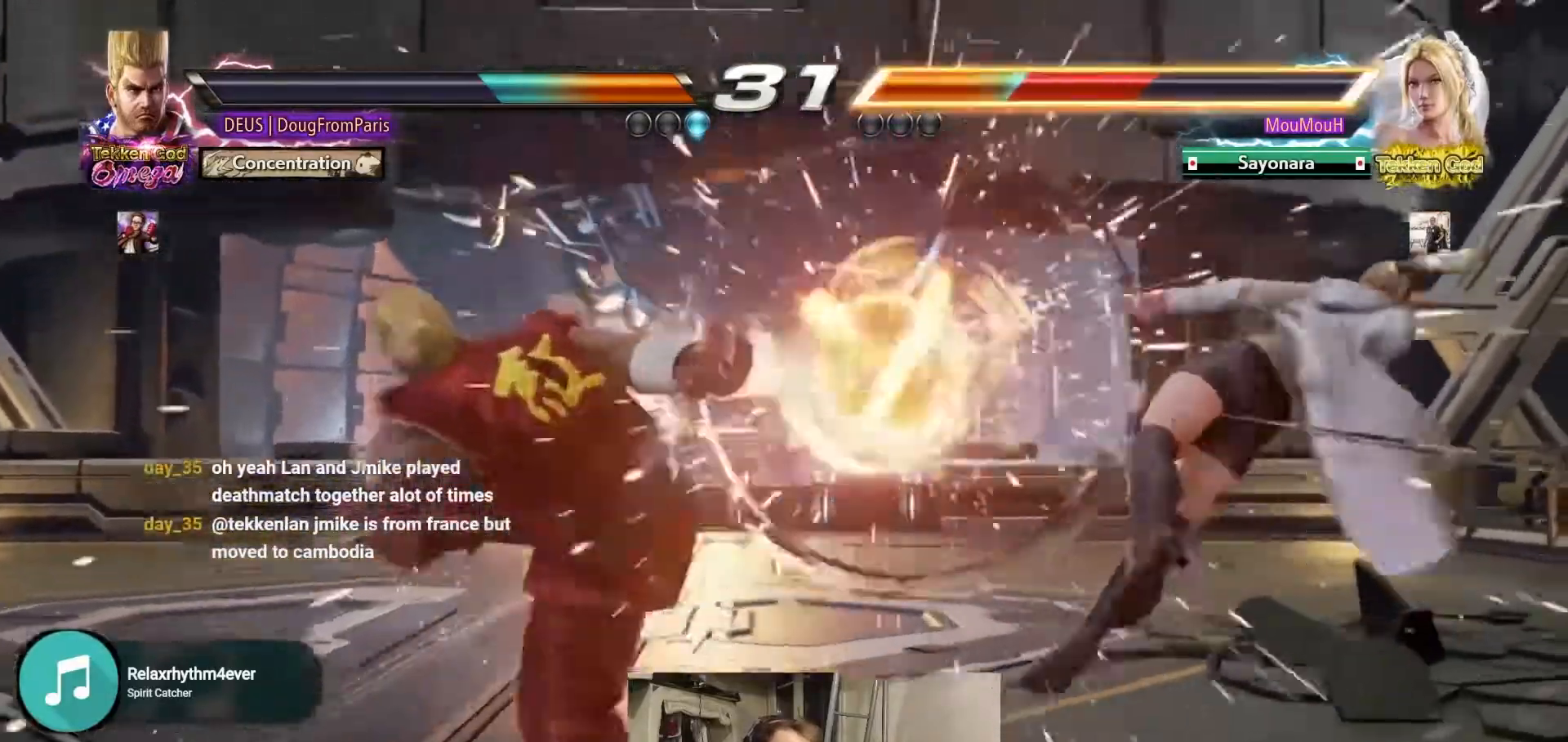
{"dt_ms": 500, "buttons": [], "left_stick": "right", "events": [[183, "left_stick", "right"], [250, "left_stick", "center"], [333, "left_stick", "right"]]}
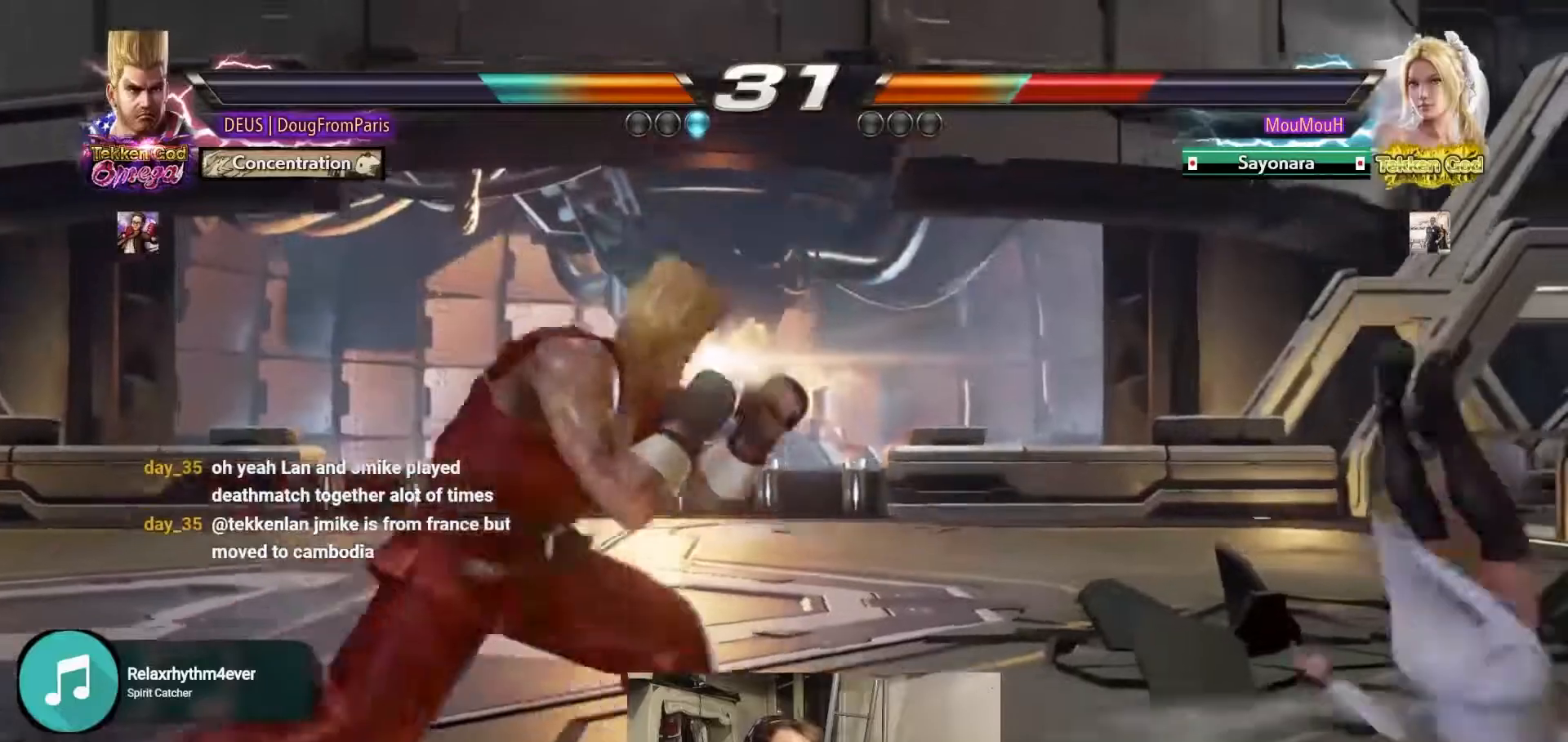
{"dt_ms": 500, "buttons": [], "left_stick": "down", "events": [[283, "left_stick", "down"], [300, "CIRCLE", "down"], [350, "CIRCLE", "up"]]}
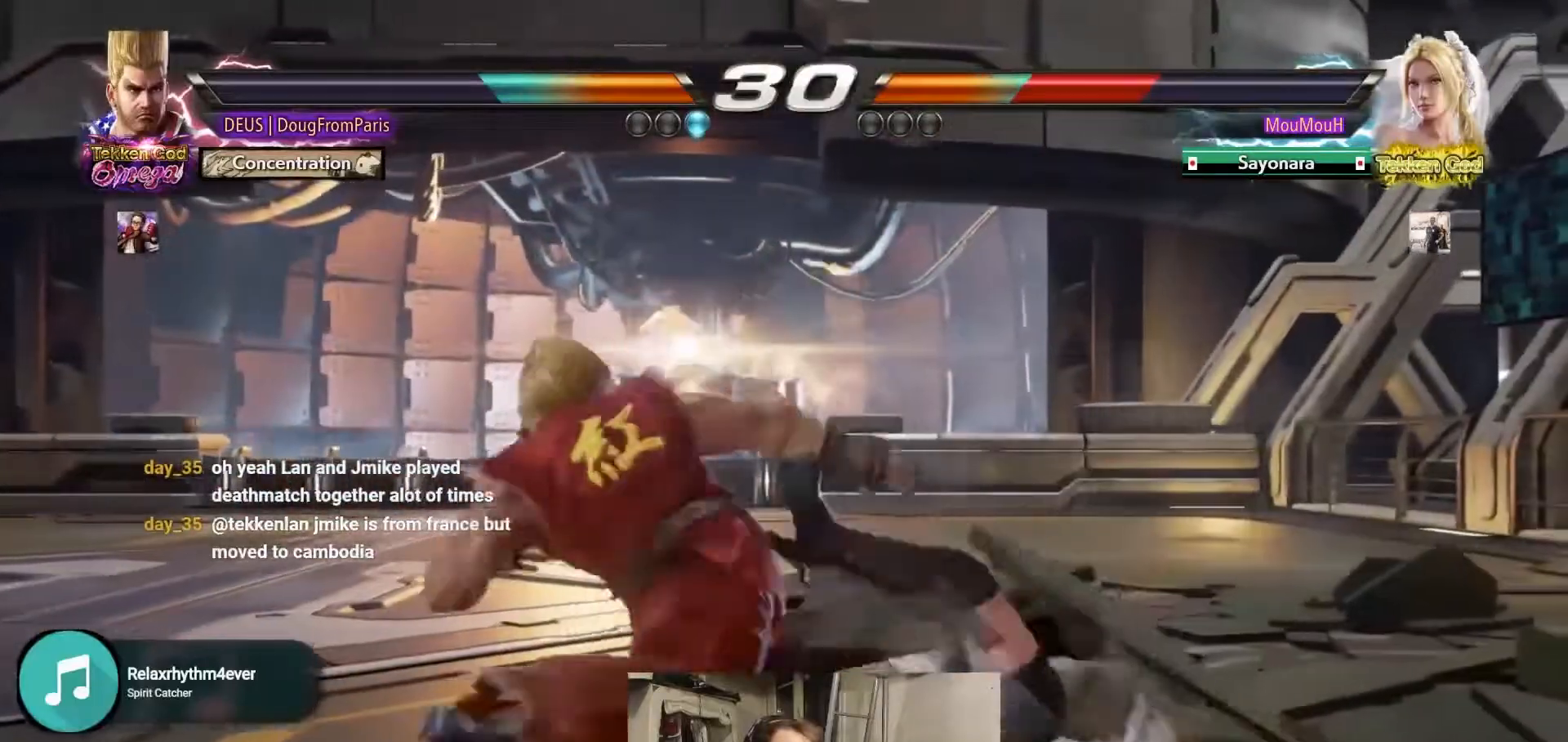
{"dt_ms": 500, "buttons": ["SQUARE", "TRIANGLE"], "left_stick": "down", "events": [[400, "SQUARE", "down"], [400, "TRIANGLE", "down"]]}
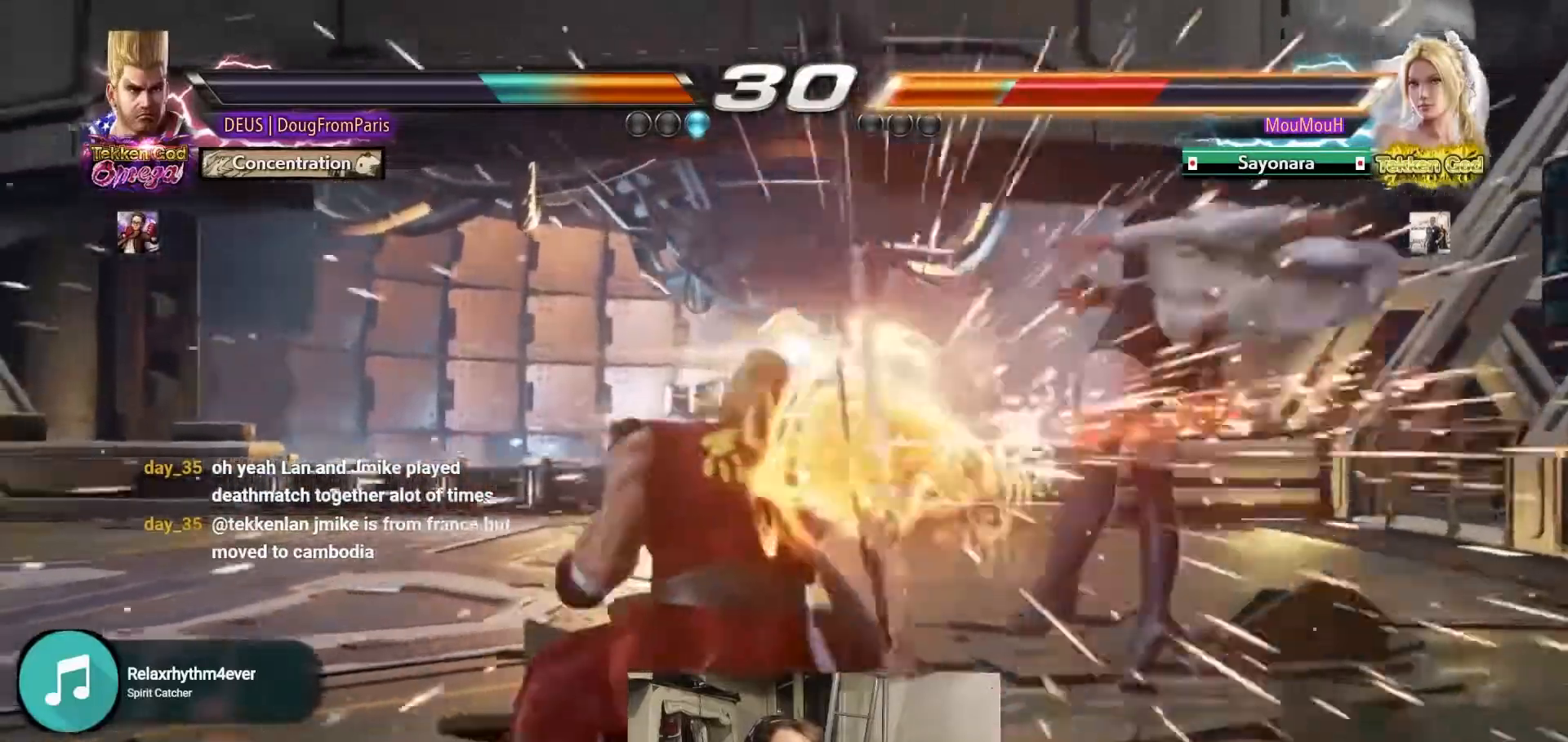
{"dt_ms": 500, "buttons": ["SQUARE", "TRIANGLE"], "left_stick": "center", "events": [[500, "left_stick", "center"]]}
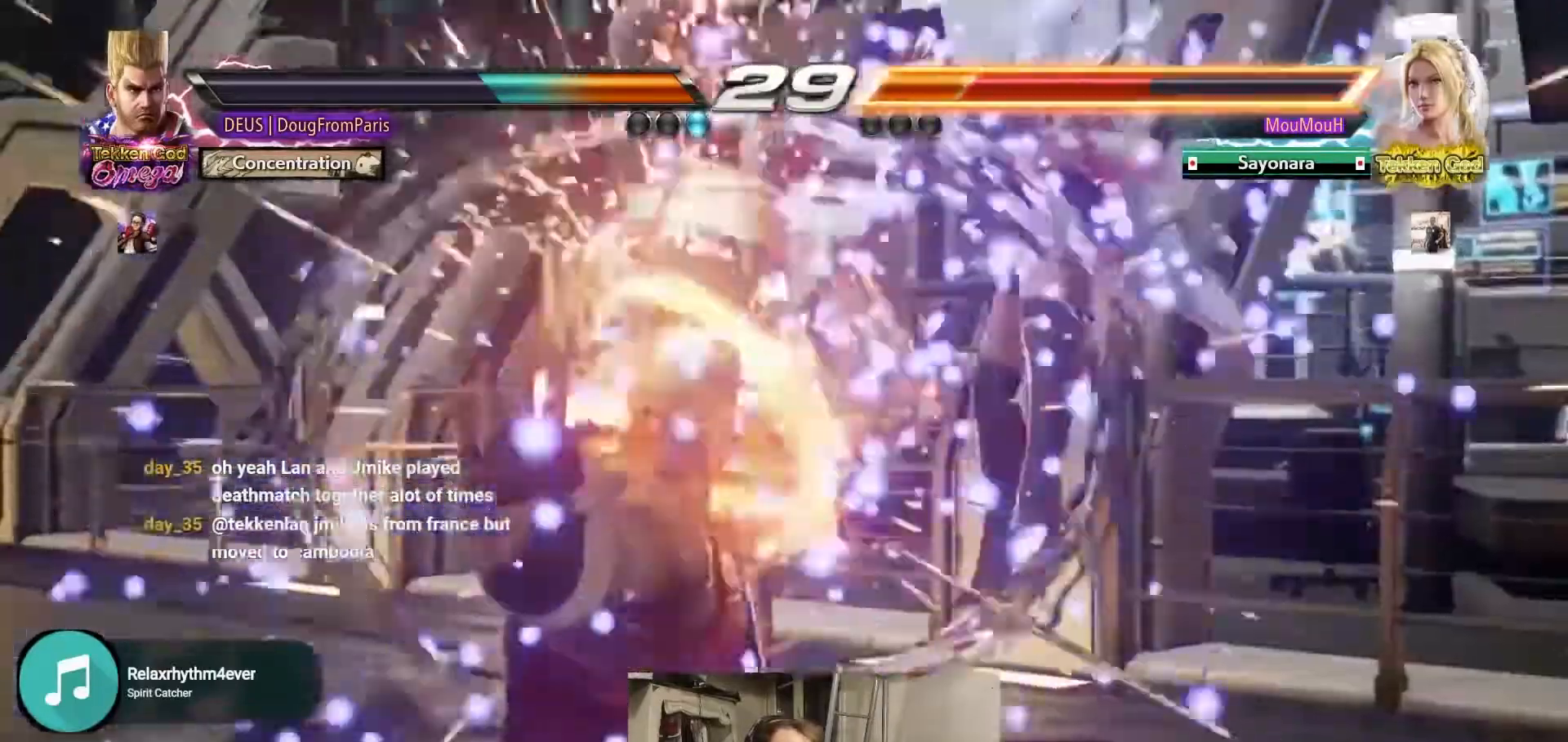
{"dt_ms": 500, "buttons": [], "left_stick": "center", "events": [[33, "SQUARE", "up"], [83, "TRIANGLE", "up"], [433, "left_stick", "right"], [500, "left_stick", "center"]]}
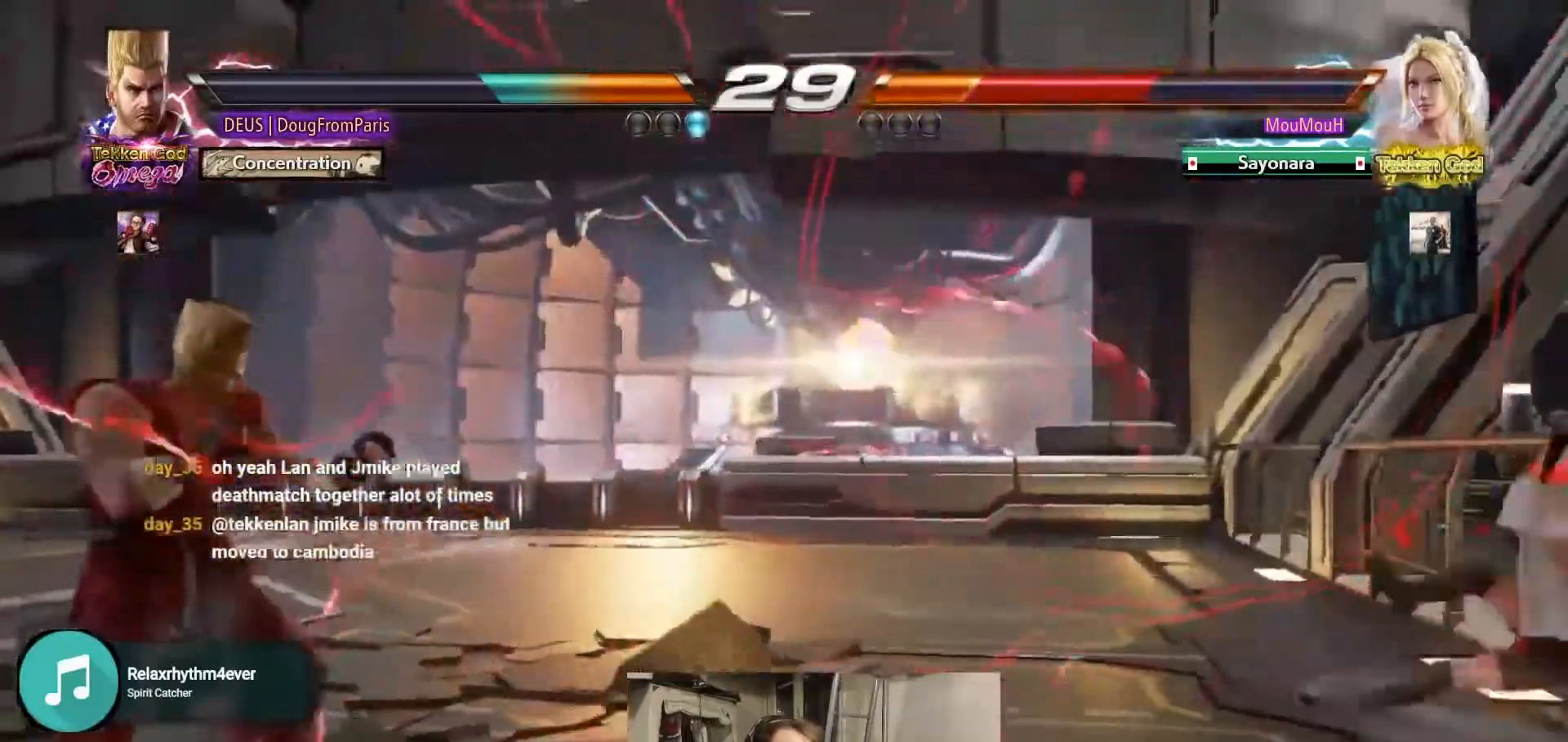
{"dt_ms": 500, "buttons": [], "left_stick": "right", "events": [[100, "left_stick", "right"]]}
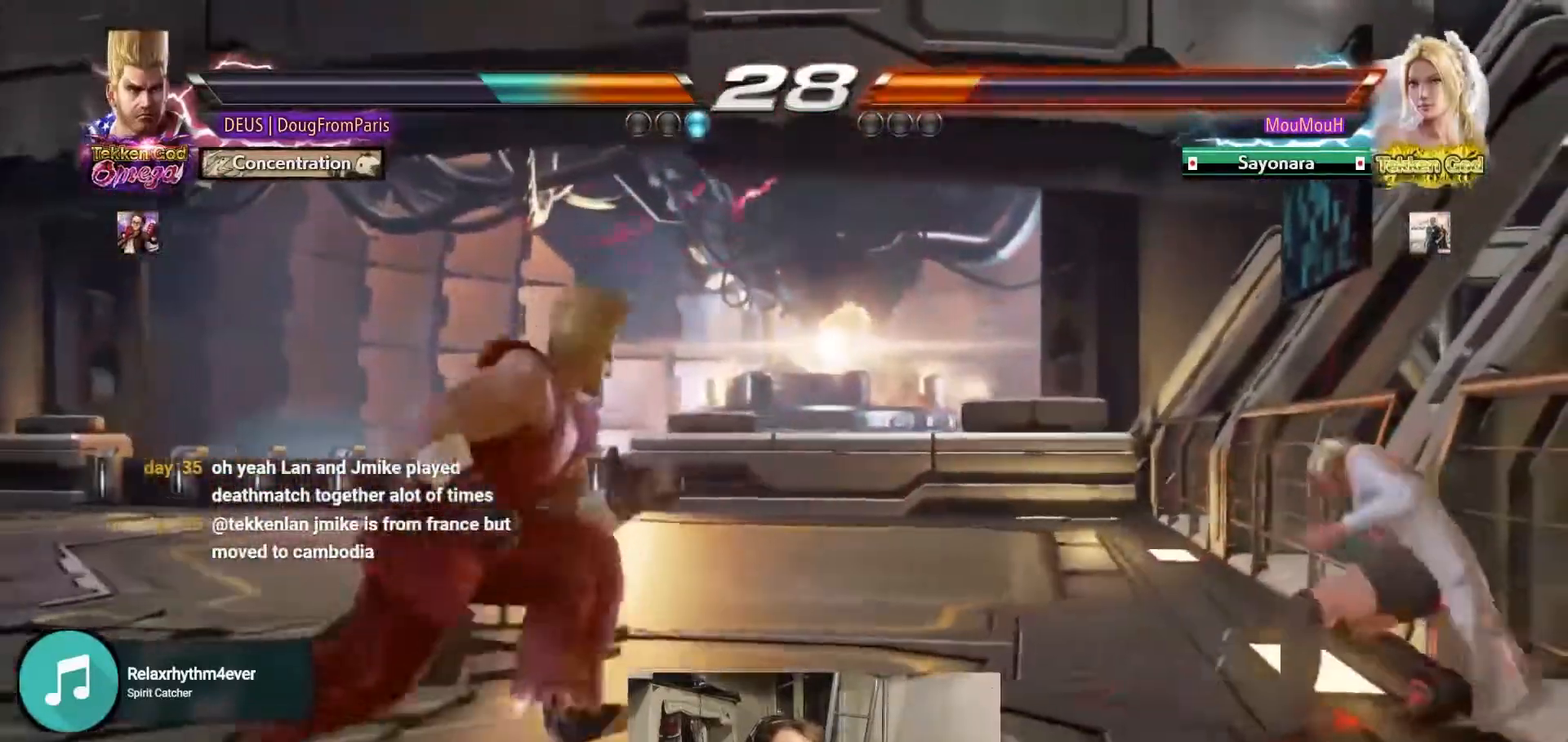
{"dt_ms": 500, "buttons": [], "left_stick": "center", "events": [[100, "left_stick", "center"], [150, "left_stick", "up"], [217, "left_stick", "center"], [350, "left_stick", "up"], [483, "left_stick", "center"]]}
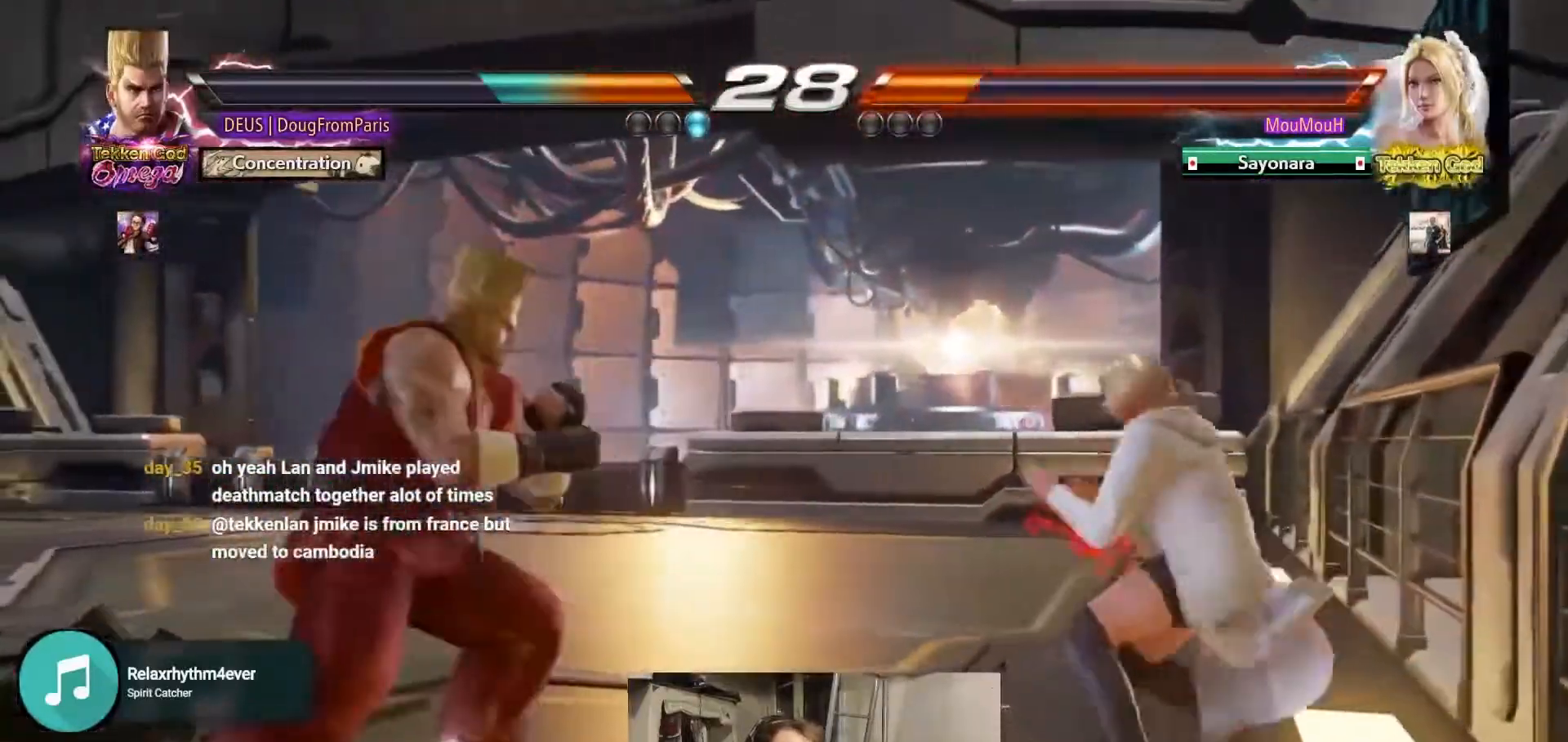
{"dt_ms": 500, "buttons": [], "left_stick": "center", "events": [[100, "left_stick", "left"], [200, "left_stick", "center"], [267, "left_stick", "left"], [500, "left_stick", "center"]]}
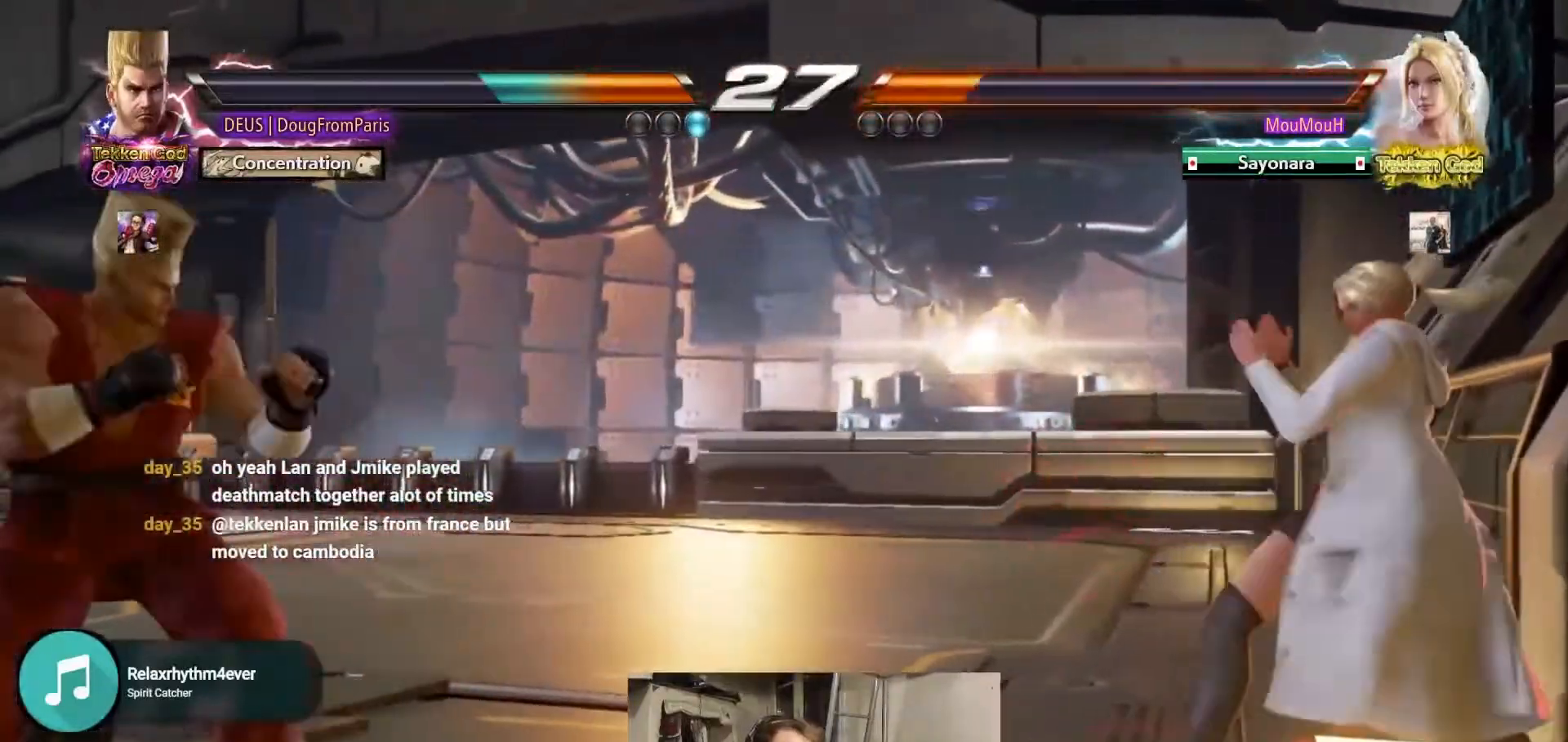
{"dt_ms": 500, "buttons": [], "left_stick": "up", "events": [[50, "left_stick", "left"], [167, "left_stick", "center"], [217, "left_stick", "right"], [300, "left_stick", "center"], [367, "left_stick", "right"], [467, "left_stick", "up"]]}
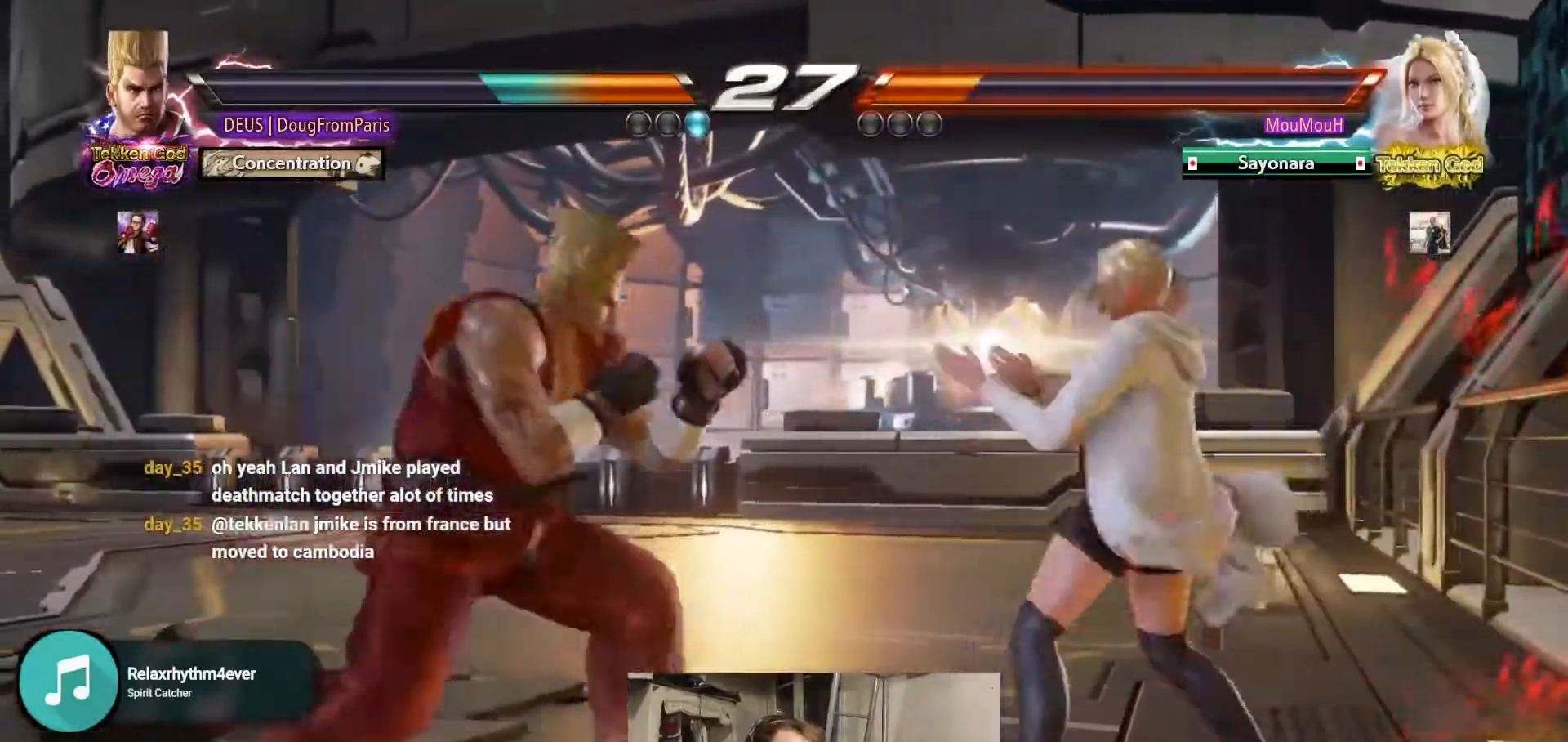
{"dt_ms": 500, "buttons": [], "left_stick": "center", "events": [[33, "left_stick", "center"], [167, "left_stick", "left"], [217, "left_stick", "center"], [317, "left_stick", "left"], [383, "left_stick", "center"], [433, "left_stick", "right"], [483, "left_stick", "center"]]}
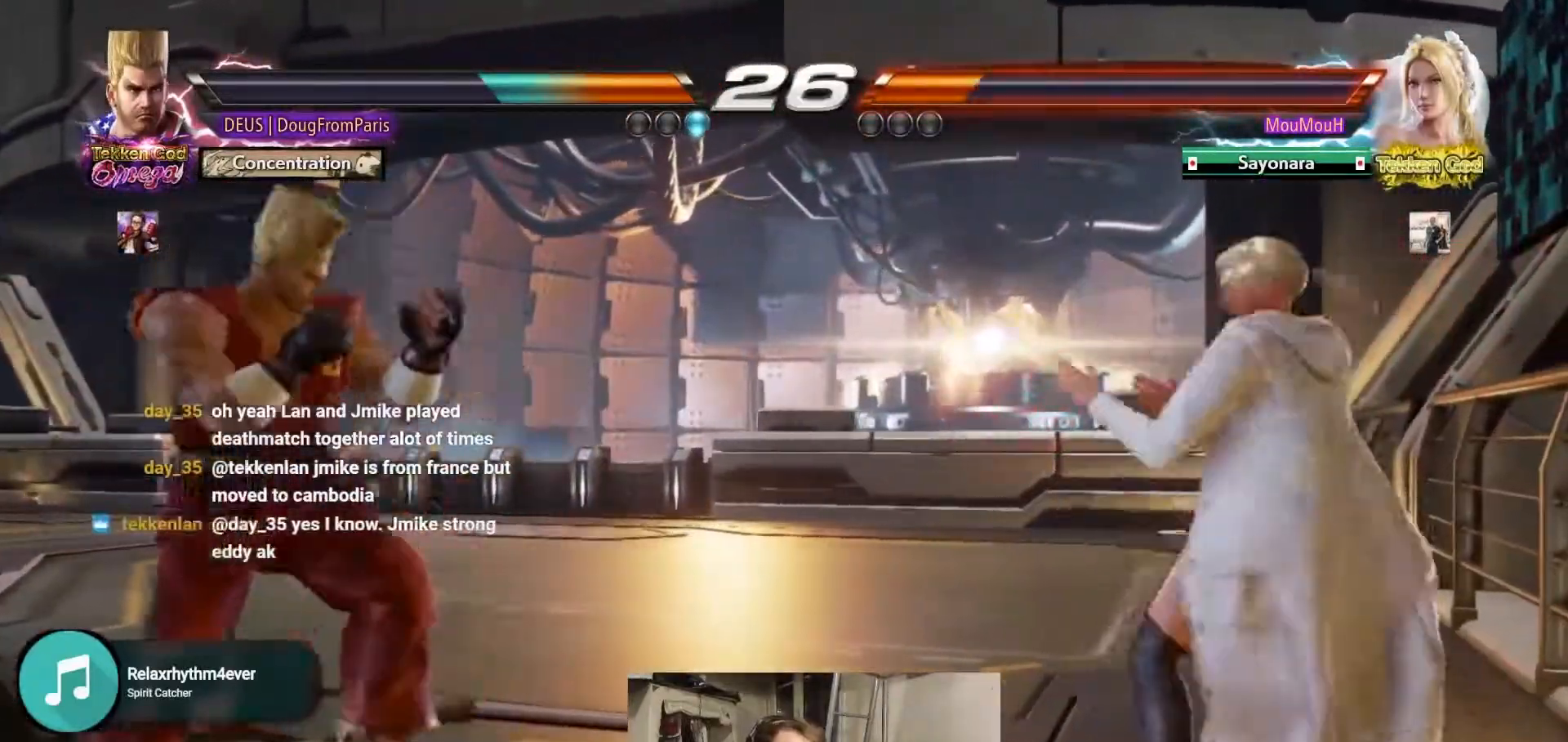
{"dt_ms": 500, "buttons": [], "left_stick": "left", "events": [[50, "left_stick", "right"], [183, "TRIANGLE", "down"], [233, "SQUARE", "down"], [300, "TRIANGLE", "up"], [417, "SQUARE", "up"], [467, "left_stick", "left"]]}
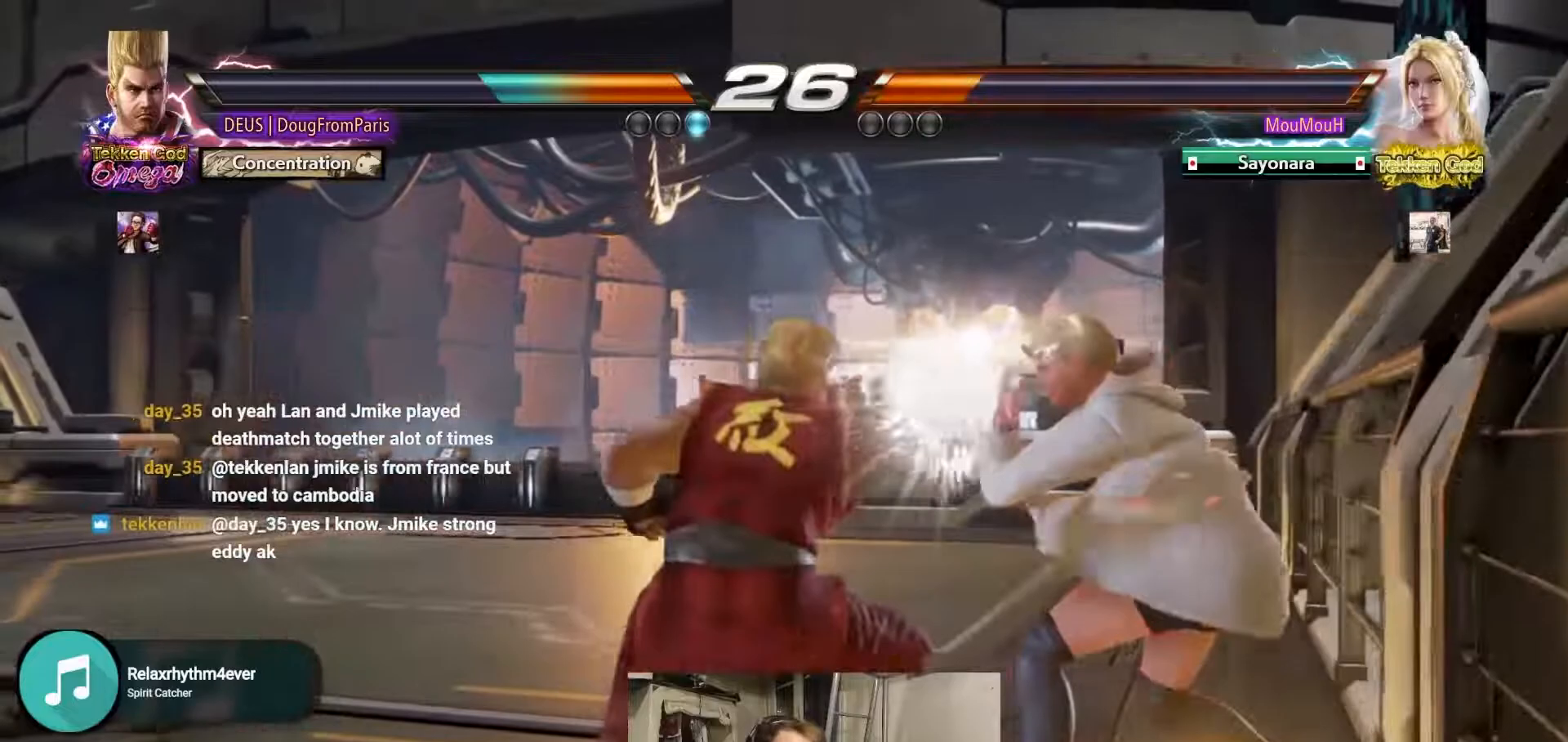
{"dt_ms": 500, "buttons": [], "left_stick": "left", "events": []}
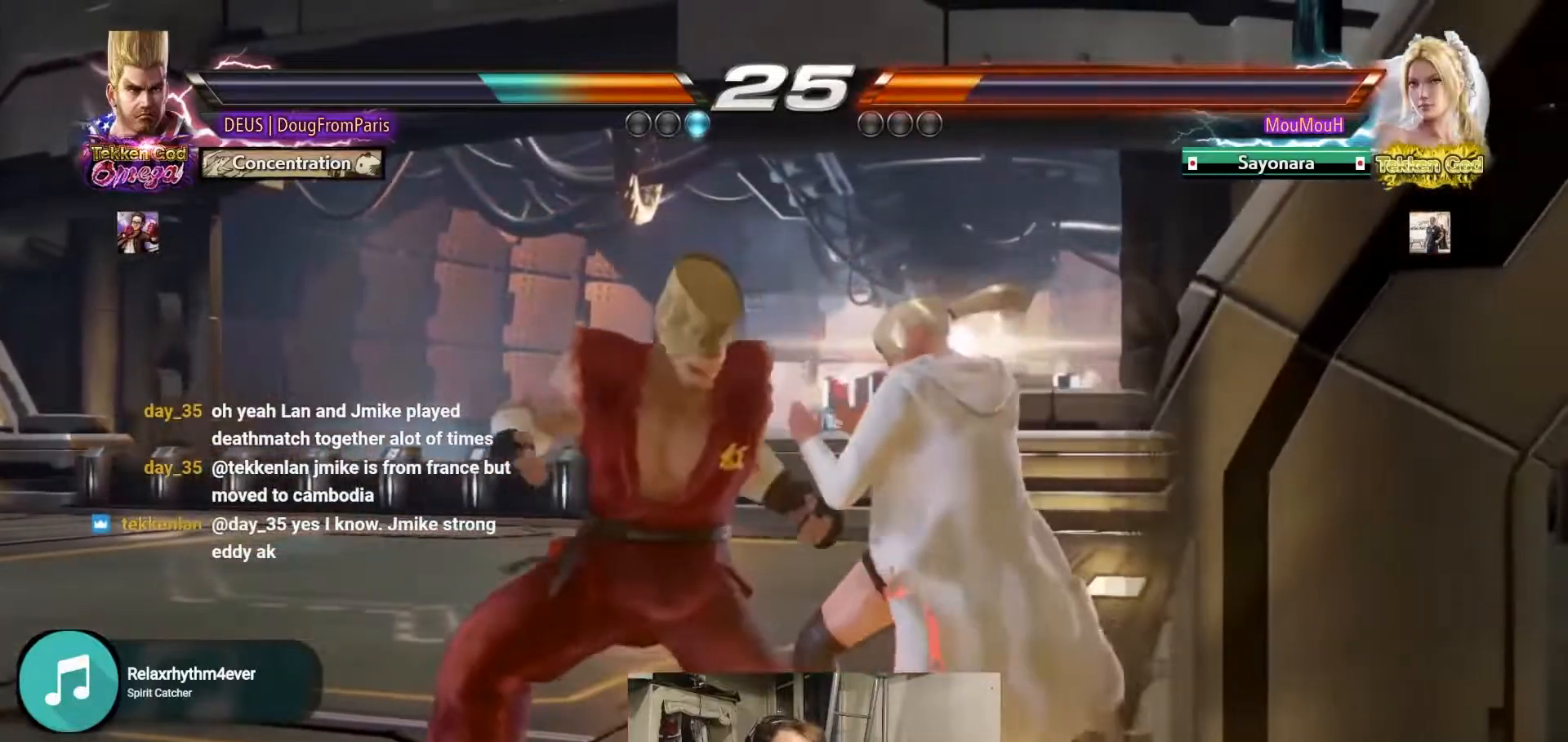
{"dt_ms": 500, "buttons": ["CIRCLE"], "left_stick": "left", "events": [[83, "CIRCLE", "down"], [150, "CIRCLE", "up"], [300, "CIRCLE", "down"]]}
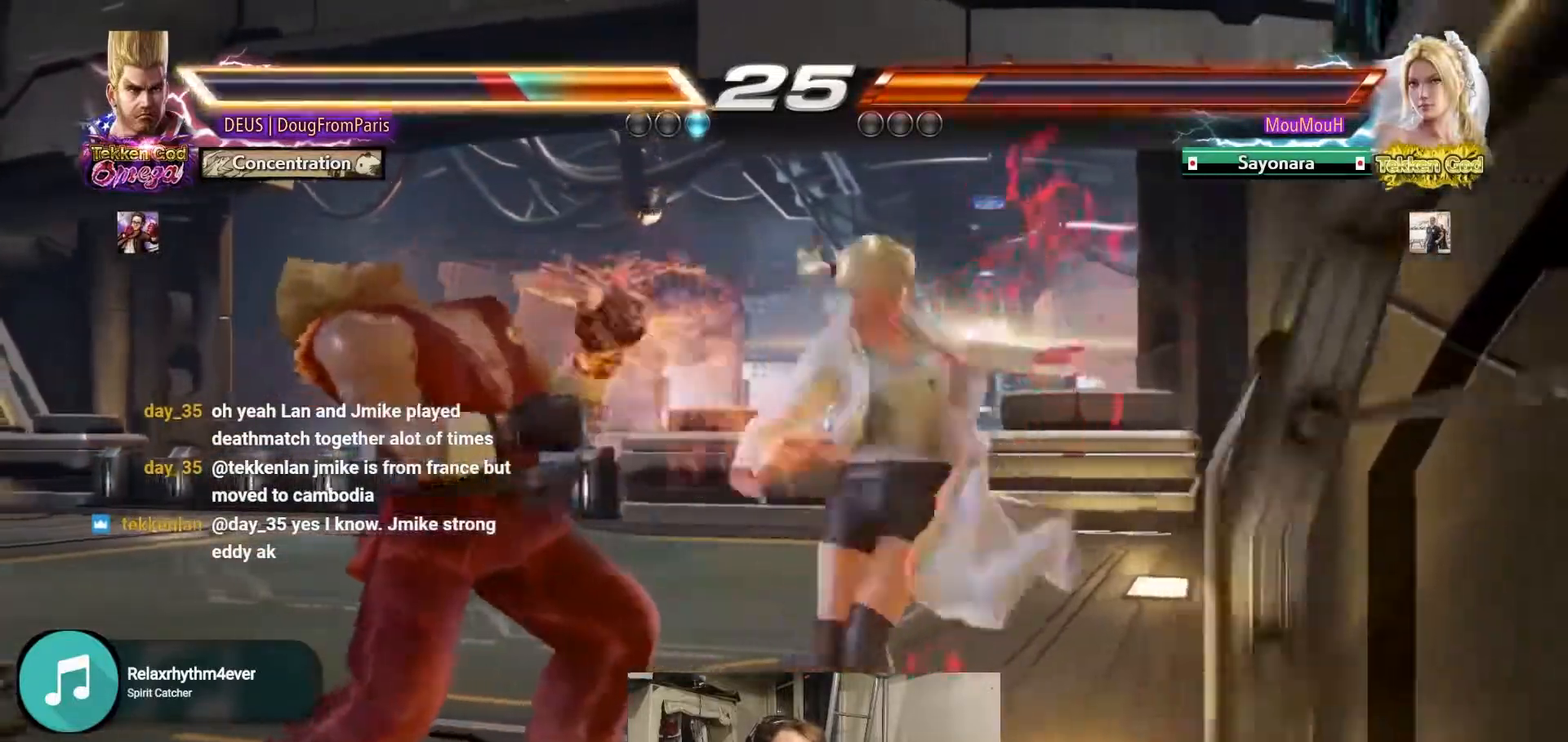
{"dt_ms": 500, "buttons": [], "left_stick": "left", "events": [[333, "CIRCLE", "up"]]}
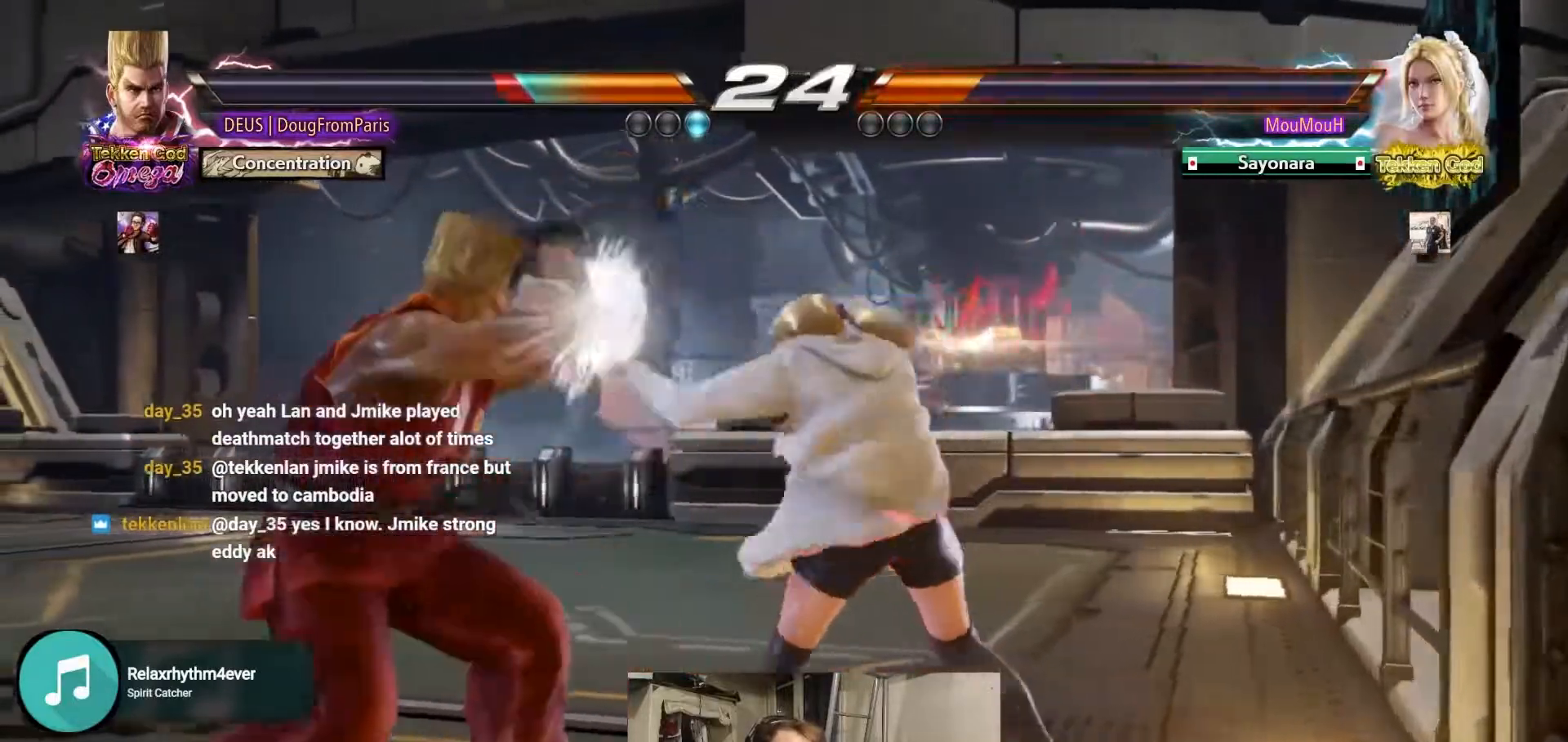
{"dt_ms": 500, "buttons": [], "left_stick": "left", "events": []}
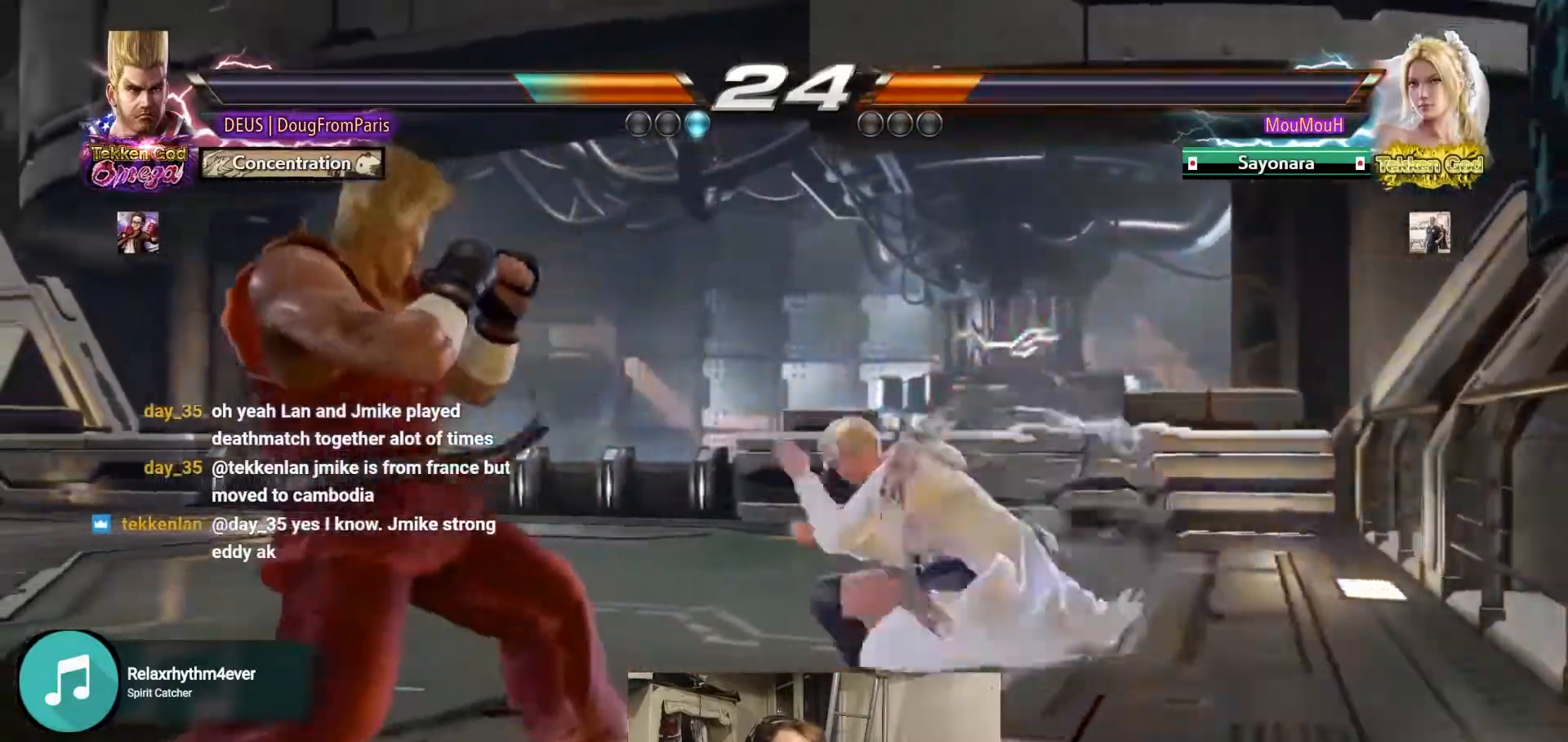
{"dt_ms": 1000, "buttons": [], "left_stick": "left", "events": [[133, "left_stick", "center"], [183, "left_stick", "left"]]}
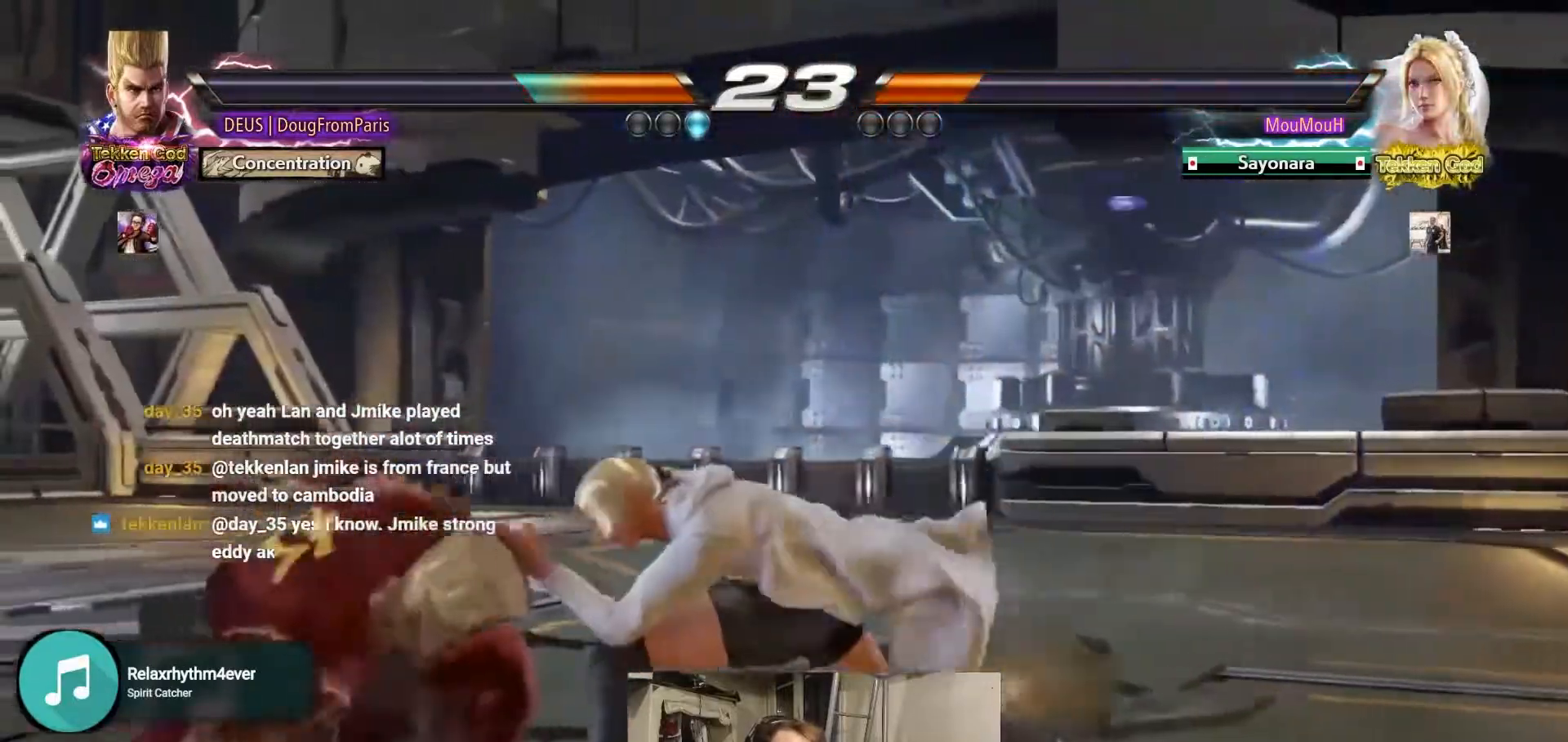
{"dt_ms": 500, "buttons": [], "left_stick": "left", "events": [[417, "TRIANGLE", "down"], [500, "TRIANGLE", "up"]]}
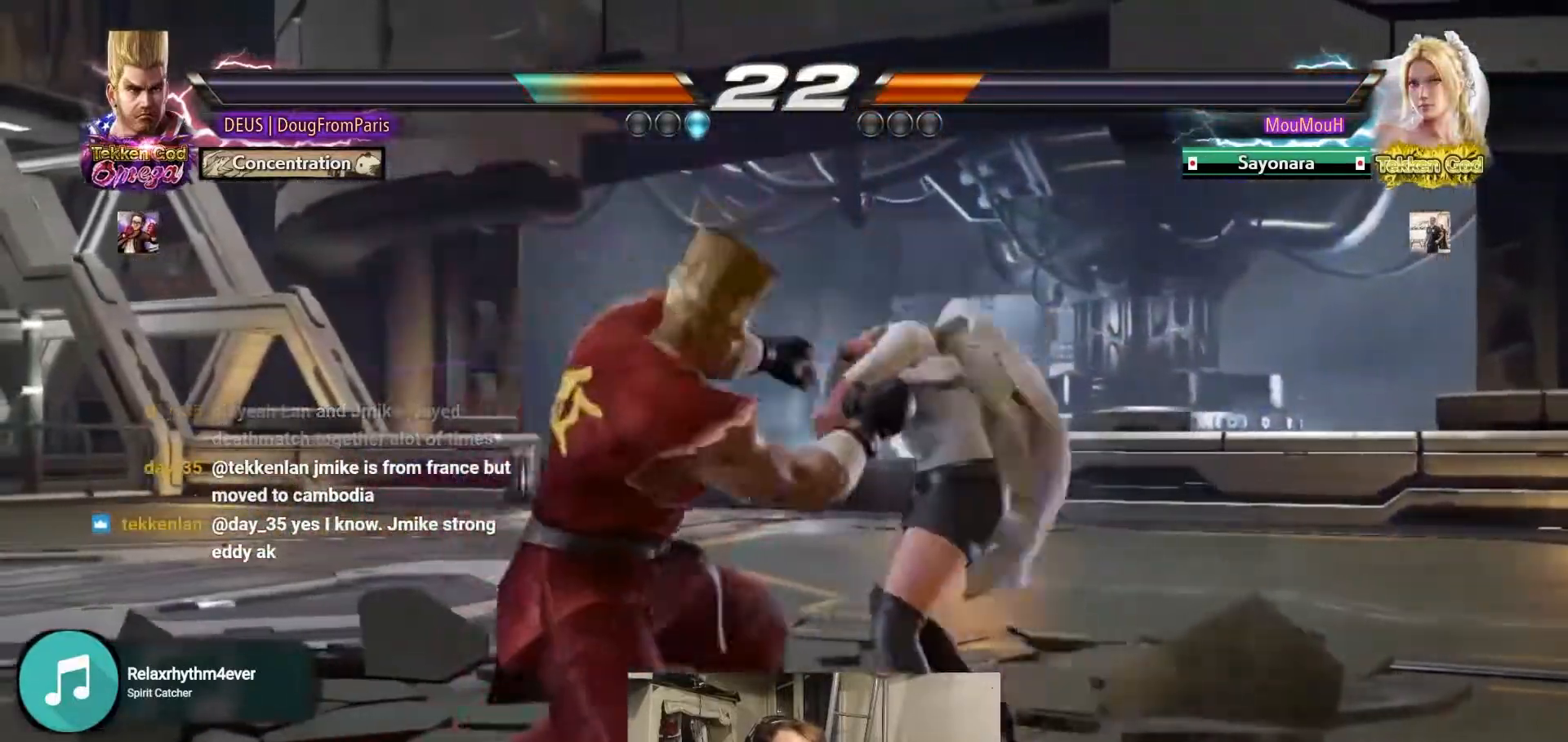
{"dt_ms": 500, "buttons": [], "left_stick": "left", "events": [[117, "left_stick", "center"], [250, "left_stick", "left"], [350, "left_stick", "center"], [417, "left_stick", "left"]]}
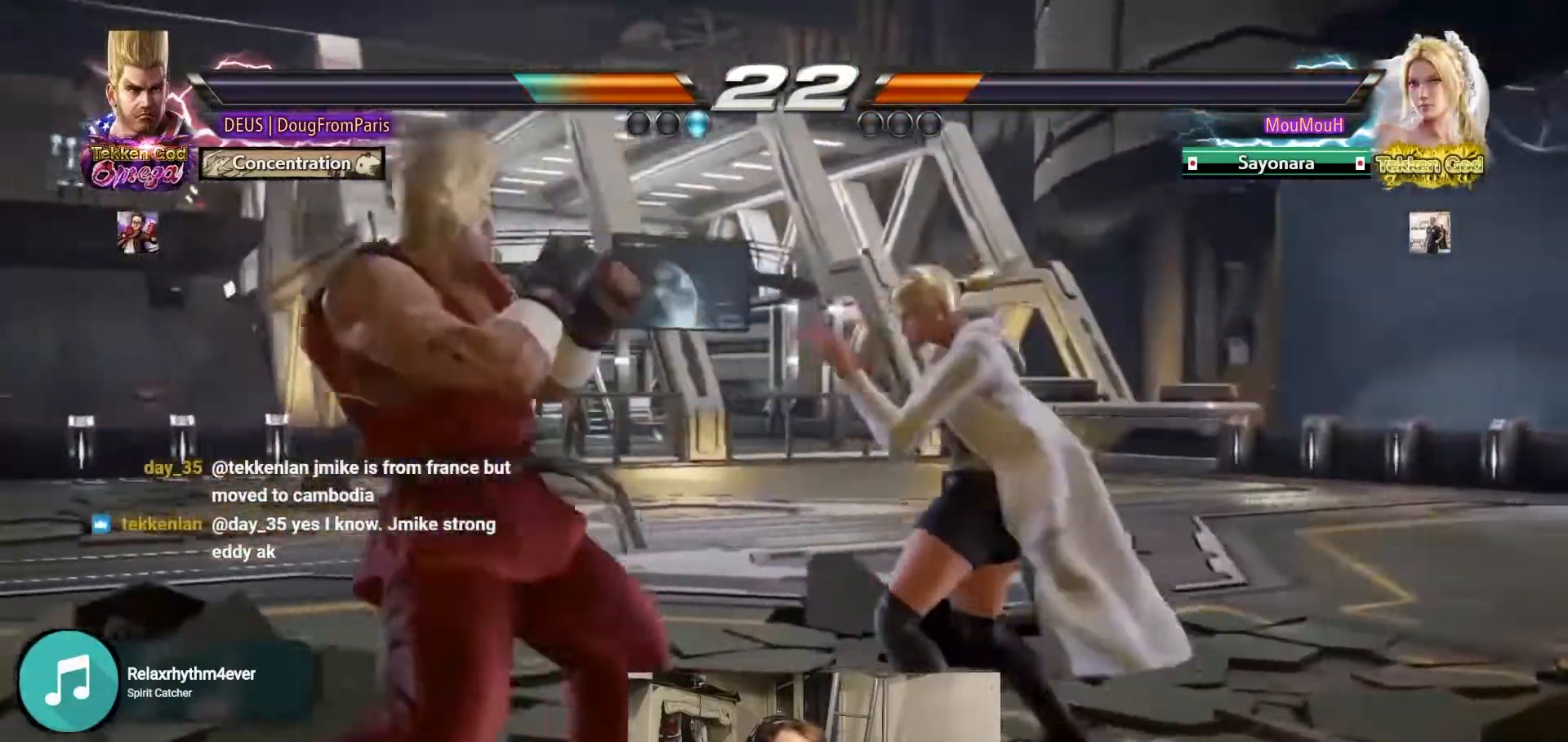
{"dt_ms": 500, "buttons": [], "left_stick": "center", "events": [[500, "left_stick", "center"]]}
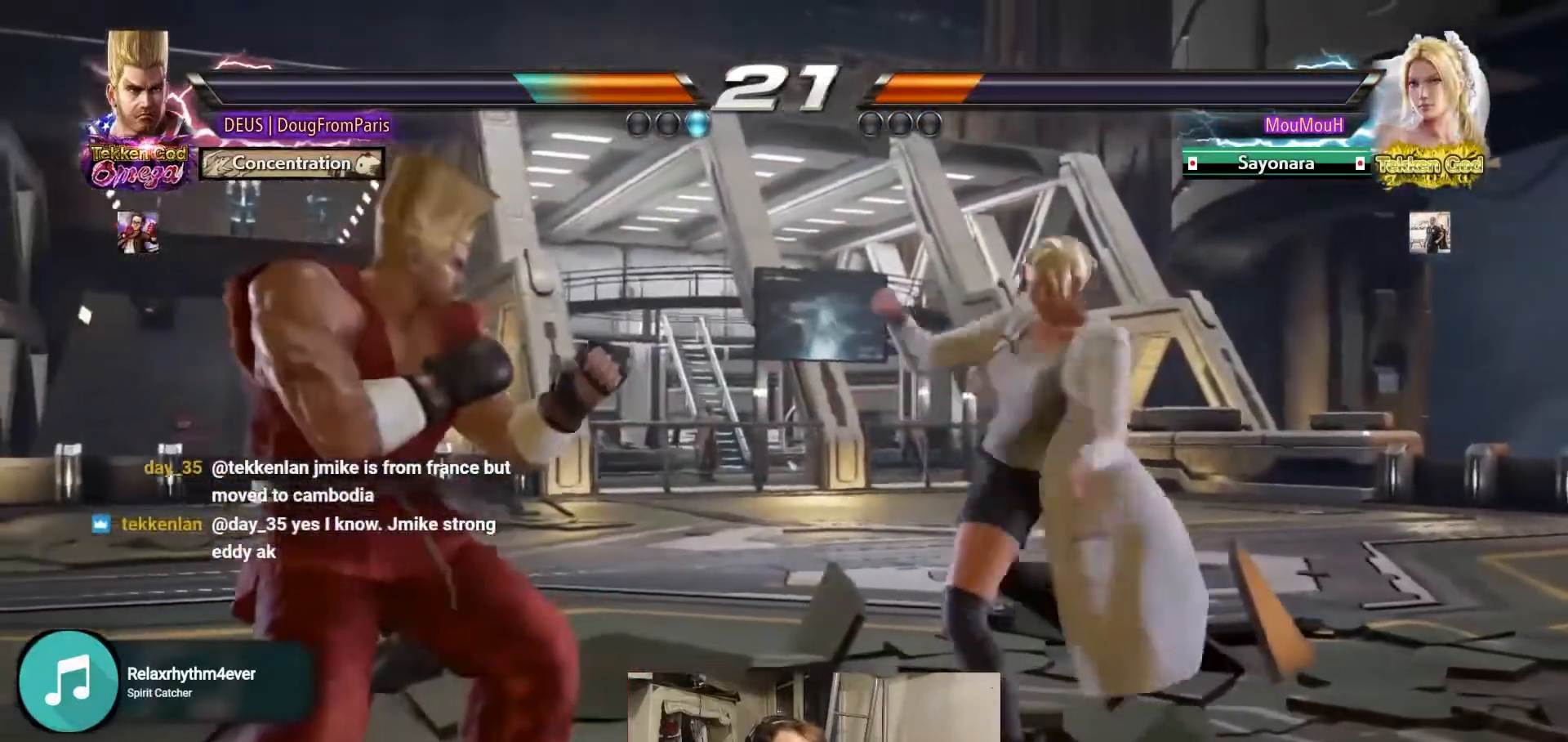
{"dt_ms": 500, "buttons": [], "left_stick": "right", "events": [[17, "left_stick", "left"], [367, "left_stick", "right"], [433, "left_stick", "center"], [500, "left_stick", "right"]]}
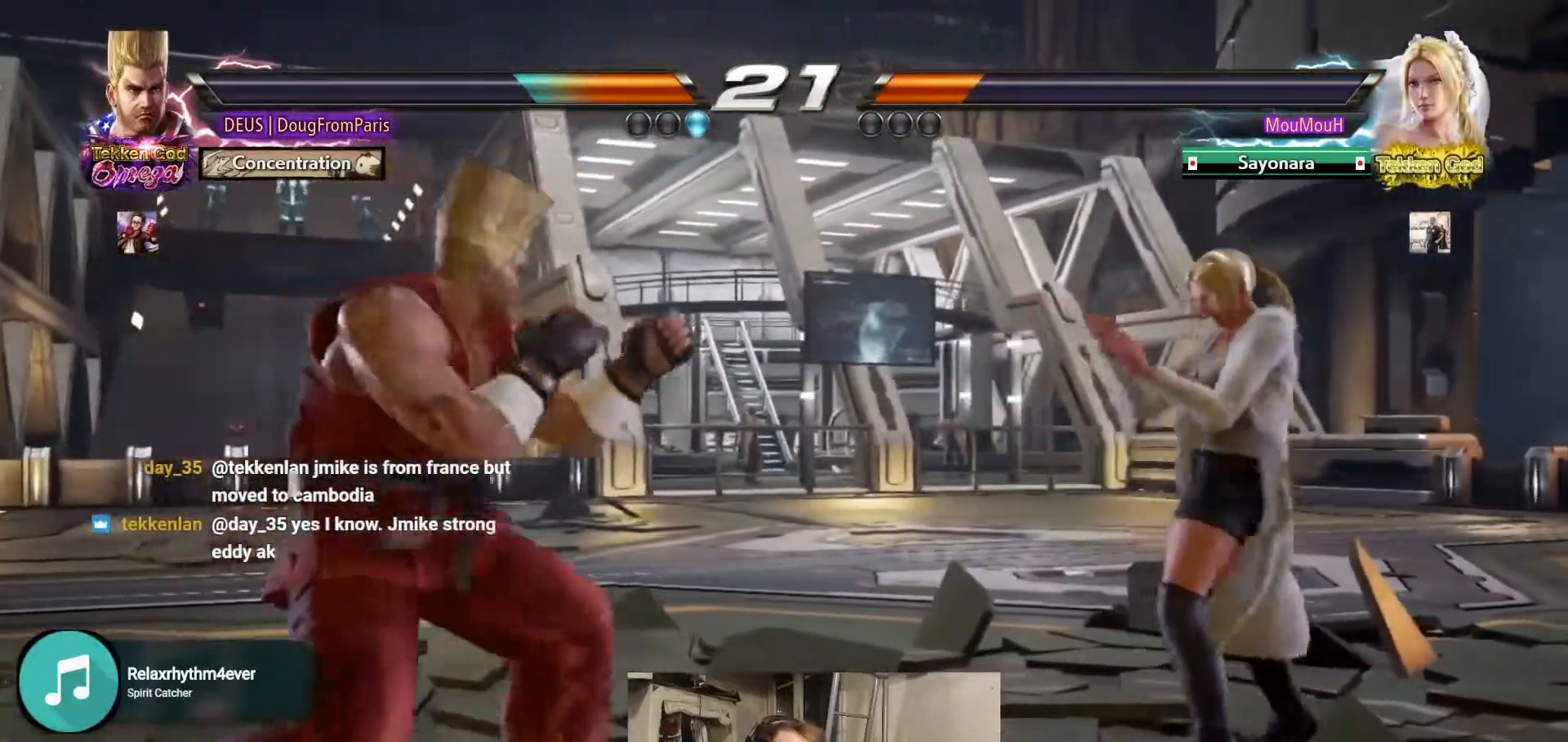
{"dt_ms": 500, "buttons": [], "left_stick": "left", "events": [[183, "left_stick", "left"], [250, "left_stick", "center"], [350, "left_stick", "left"]]}
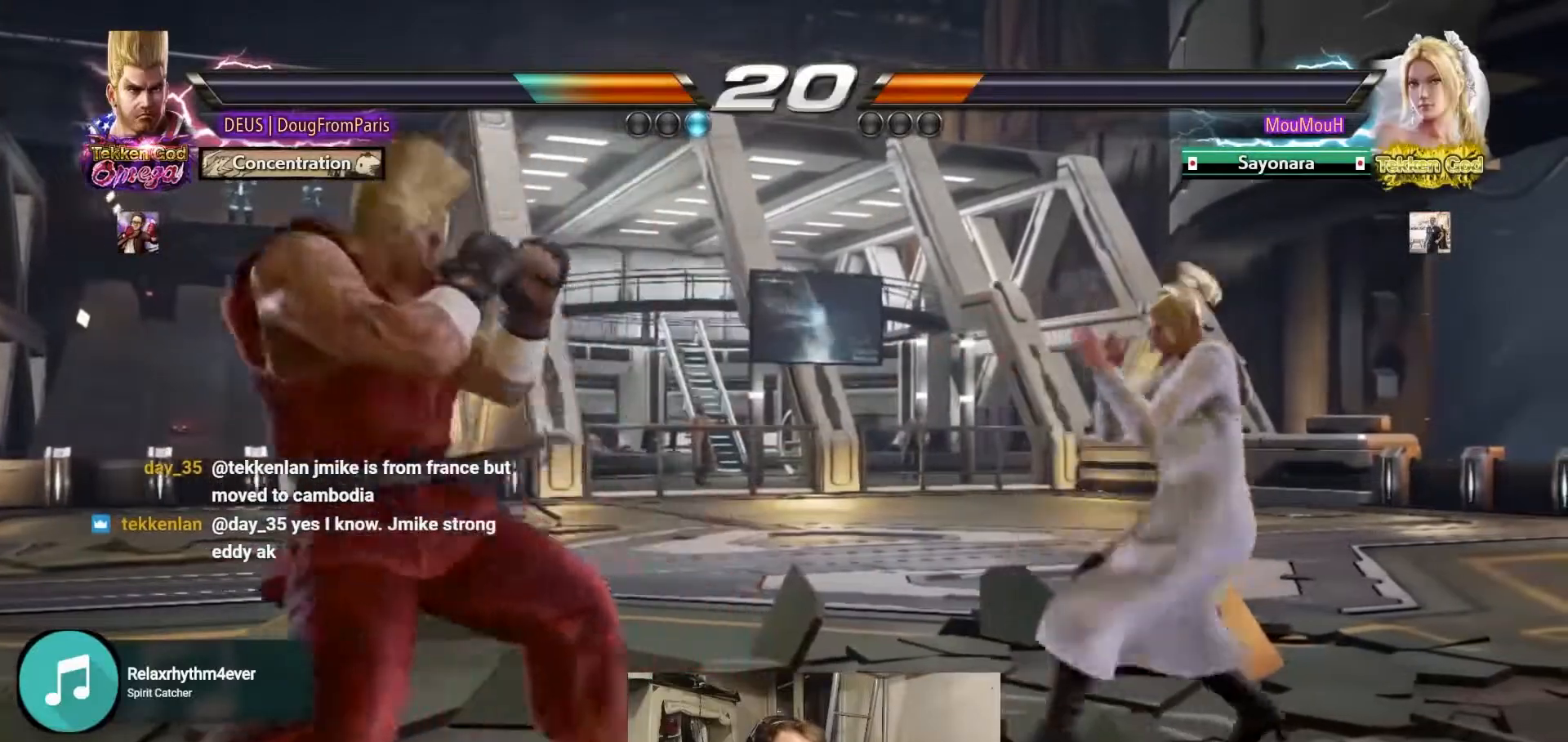
{"dt_ms": 500, "buttons": [], "left_stick": "left", "events": []}
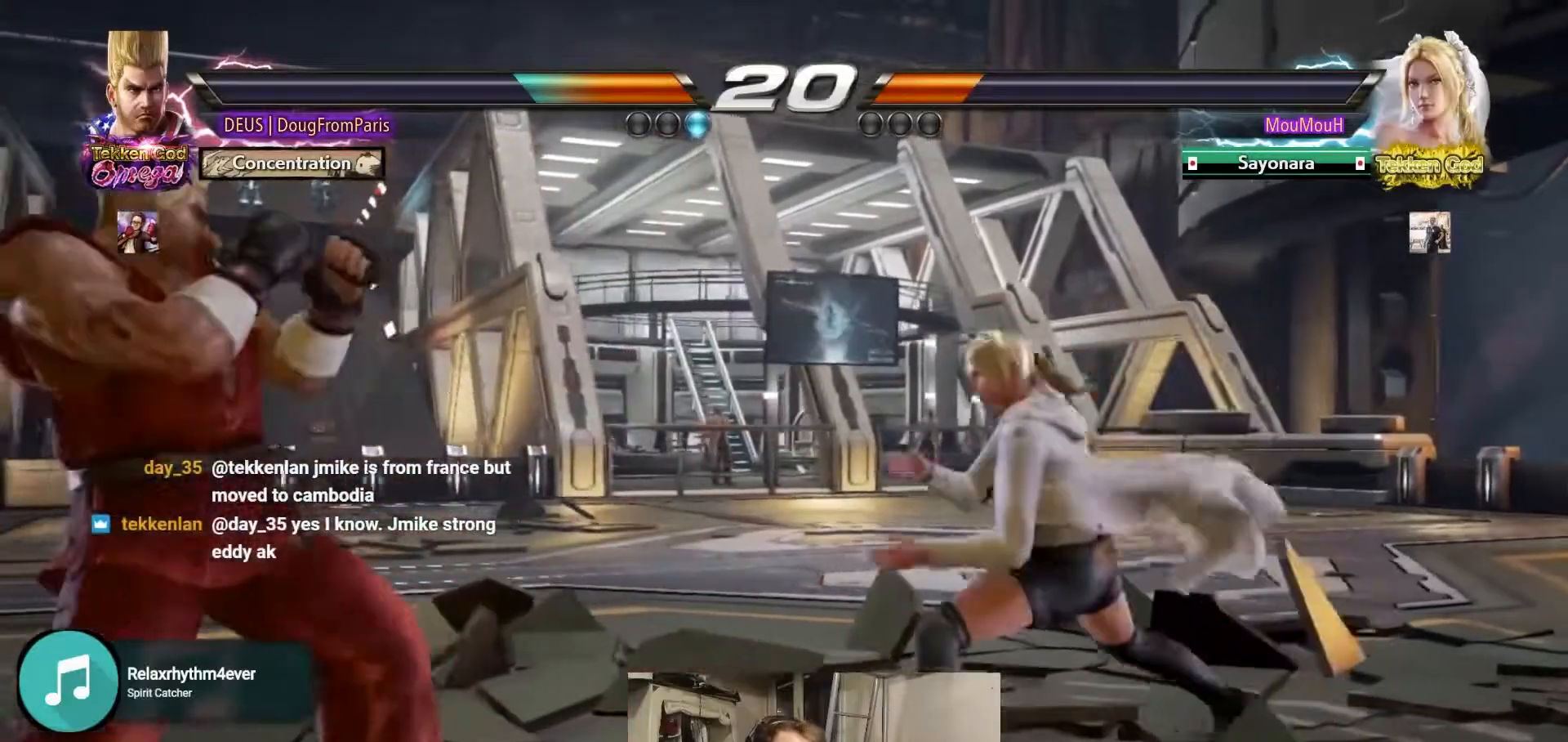
{"dt_ms": 500, "buttons": [], "left_stick": "left", "events": [[67, "left_stick", "center"], [200, "left_stick", "left"], [267, "left_stick", "center"], [367, "left_stick", "left"]]}
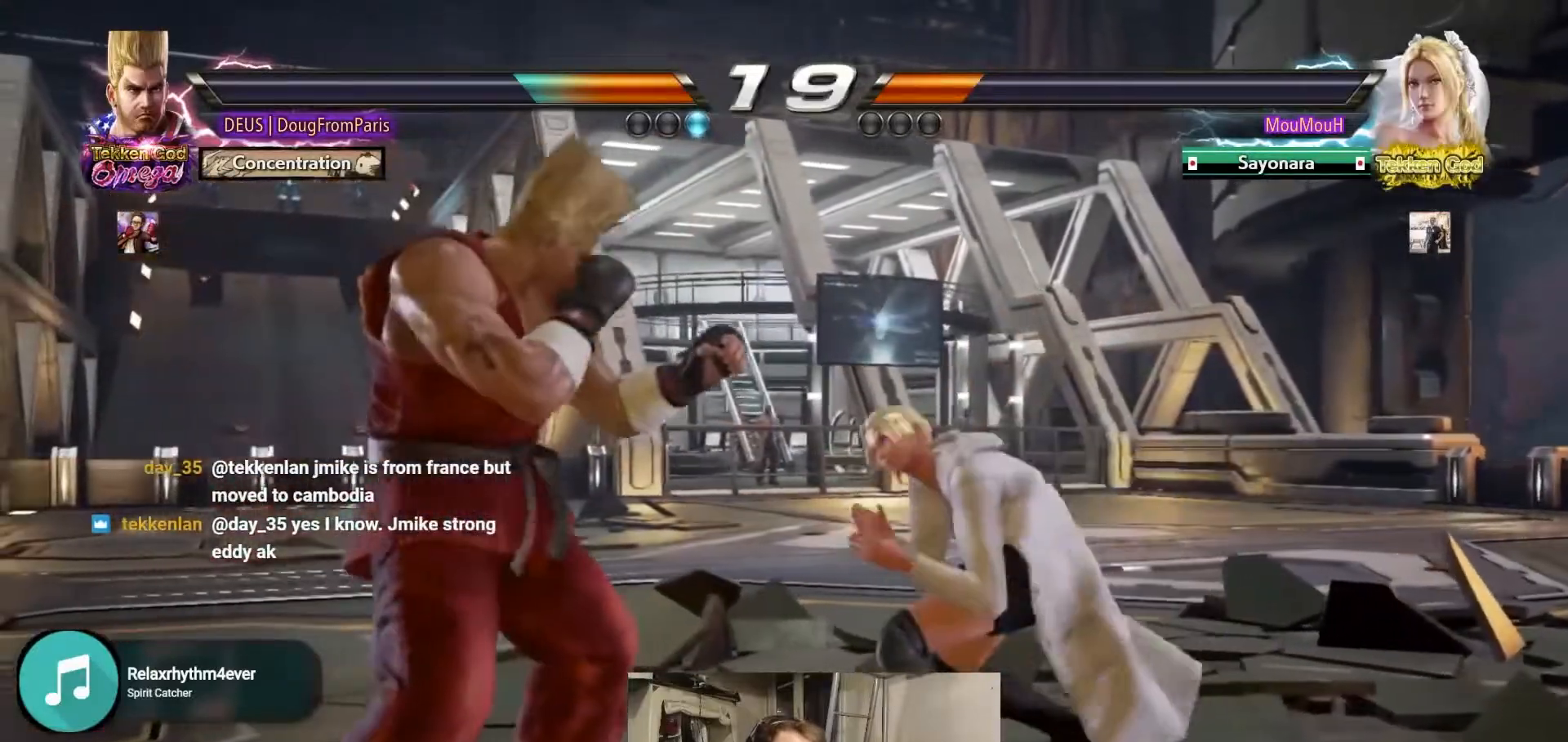
{"dt_ms": 500, "buttons": [], "left_stick": "left", "events": [[50, "left_stick", "down-left"], [183, "left_stick", "center"], [233, "left_stick", "left"]]}
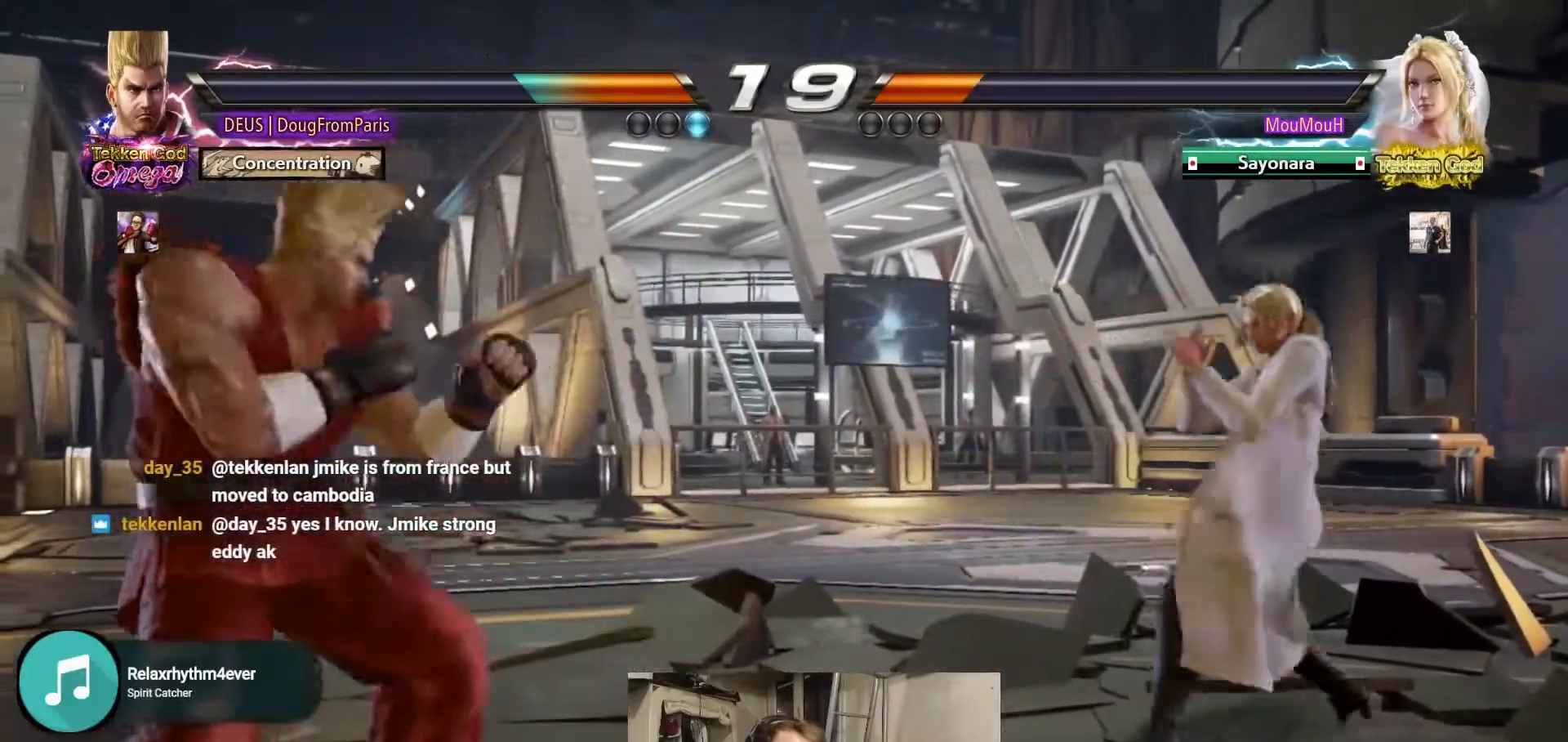
{"dt_ms": 500, "buttons": [], "left_stick": "right", "events": [[450, "left_stick", "center"], [500, "left_stick", "right"]]}
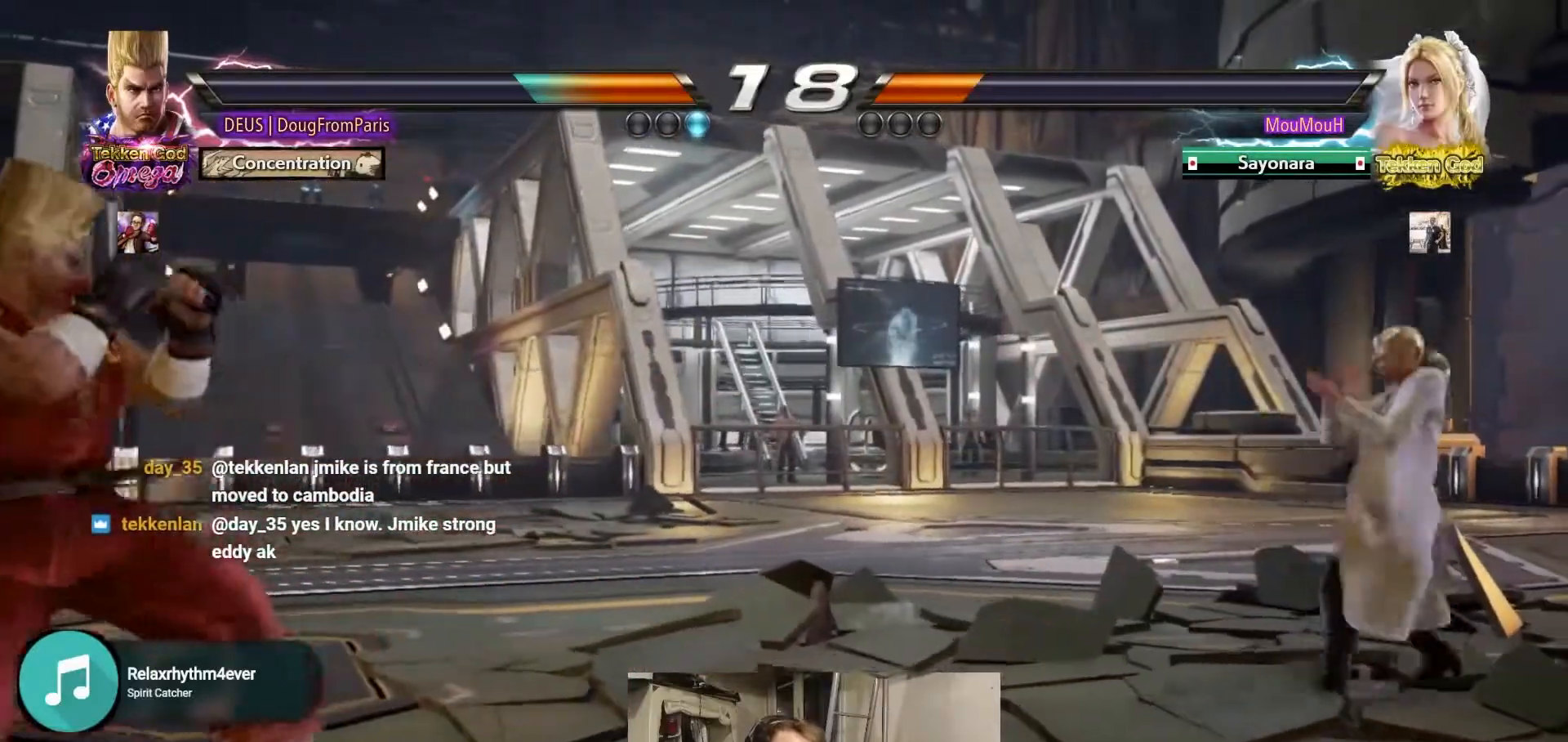
{"dt_ms": 500, "buttons": [], "left_stick": "center", "events": [[67, "left_stick", "center"], [133, "left_stick", "right"], [333, "left_stick", "center"], [383, "left_stick", "left"], [450, "left_stick", "center"]]}
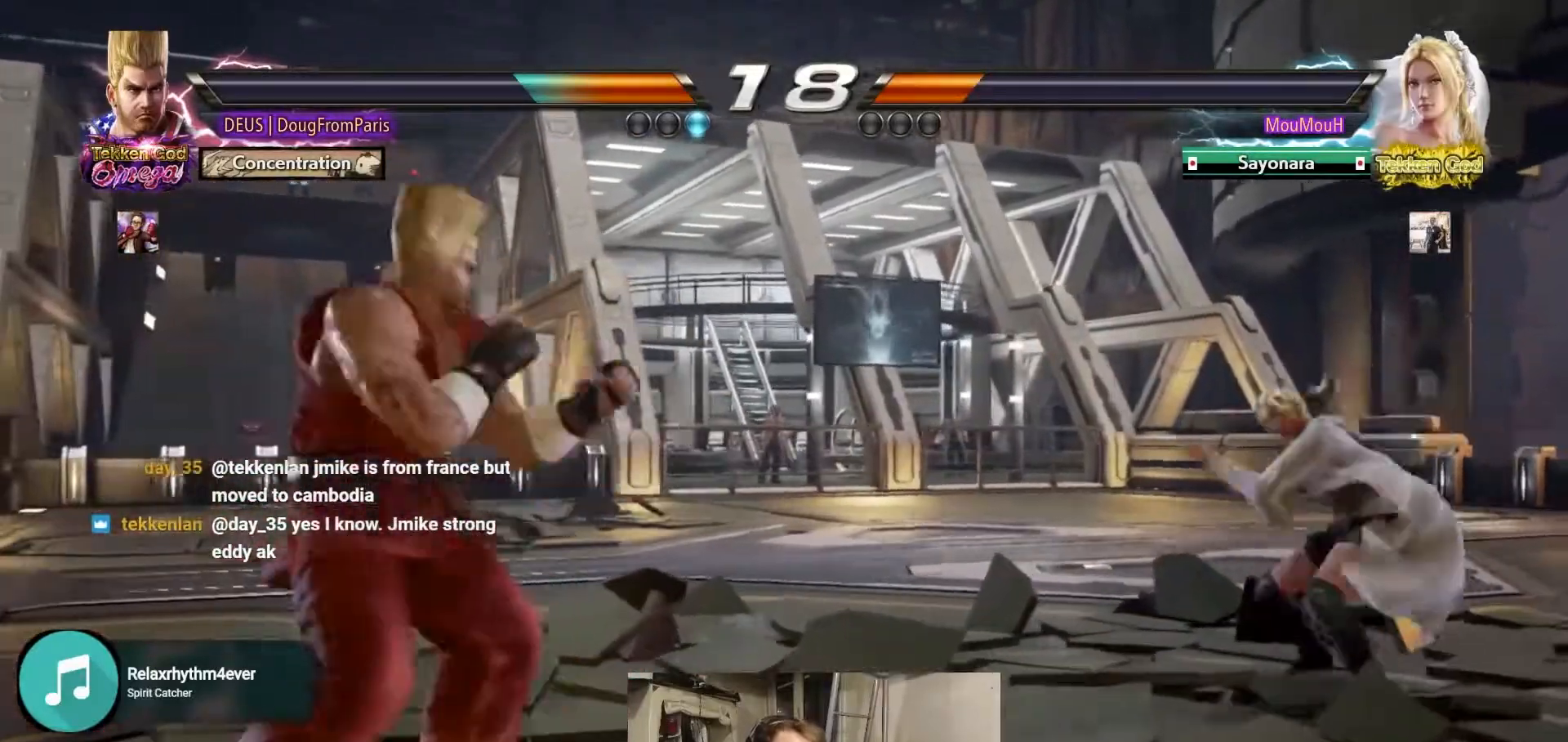
{"dt_ms": 500, "buttons": [], "left_stick": "center", "events": [[33, "left_stick", "left"], [167, "left_stick", "center"], [217, "left_stick", "right"], [267, "left_stick", "center"], [333, "left_stick", "right"], [400, "left_stick", "center"], [433, "SQUARE", "down"], [483, "SQUARE", "up"]]}
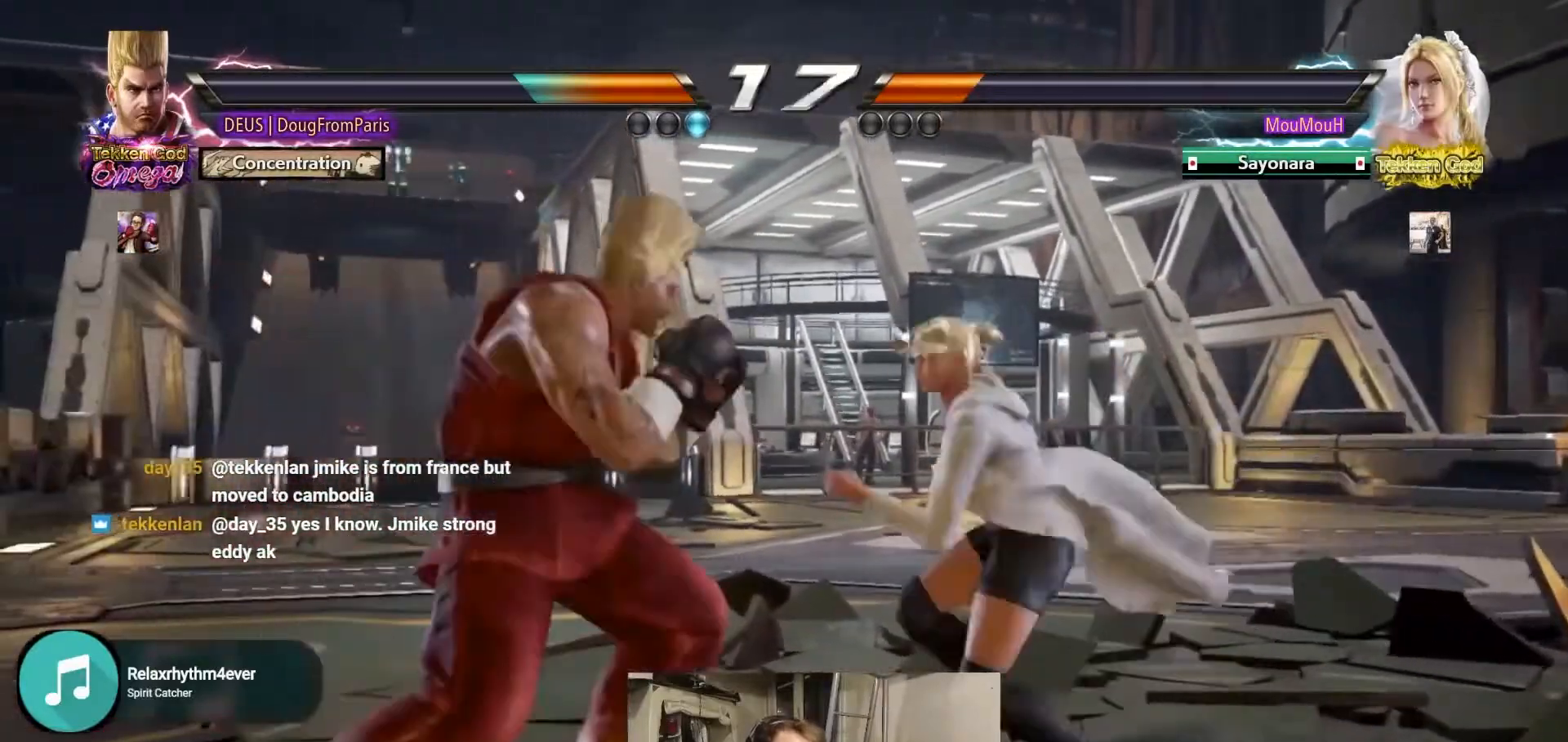
{"dt_ms": 500, "buttons": [], "left_stick": "left", "events": [[233, "left_stick", "left"], [333, "left_stick", "center"], [400, "left_stick", "left"]]}